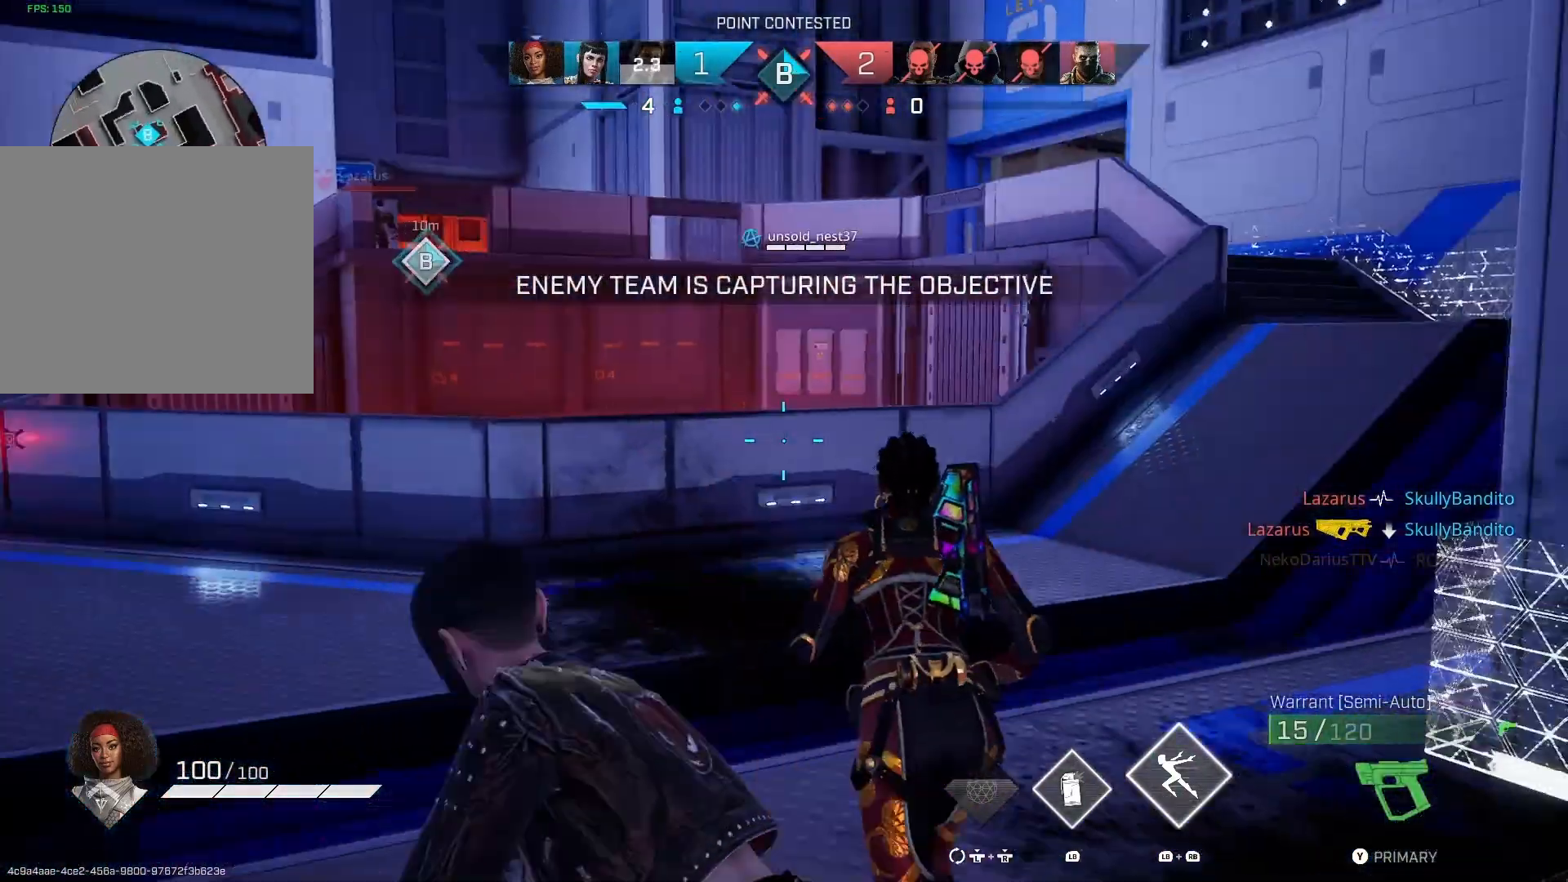
Gameplay with a controller (PlayStation layout); each line is a JSON object with the inputs held at the frame after it. "events" lists button and stick changes between this image and that frame as [ms after this image, input, new state], when the widget could be followed in between.
{"buttons": [], "left_stick": "up", "right_stick": "right", "events": [[333, "R1", "down"], [467, "R1", "up"]]}
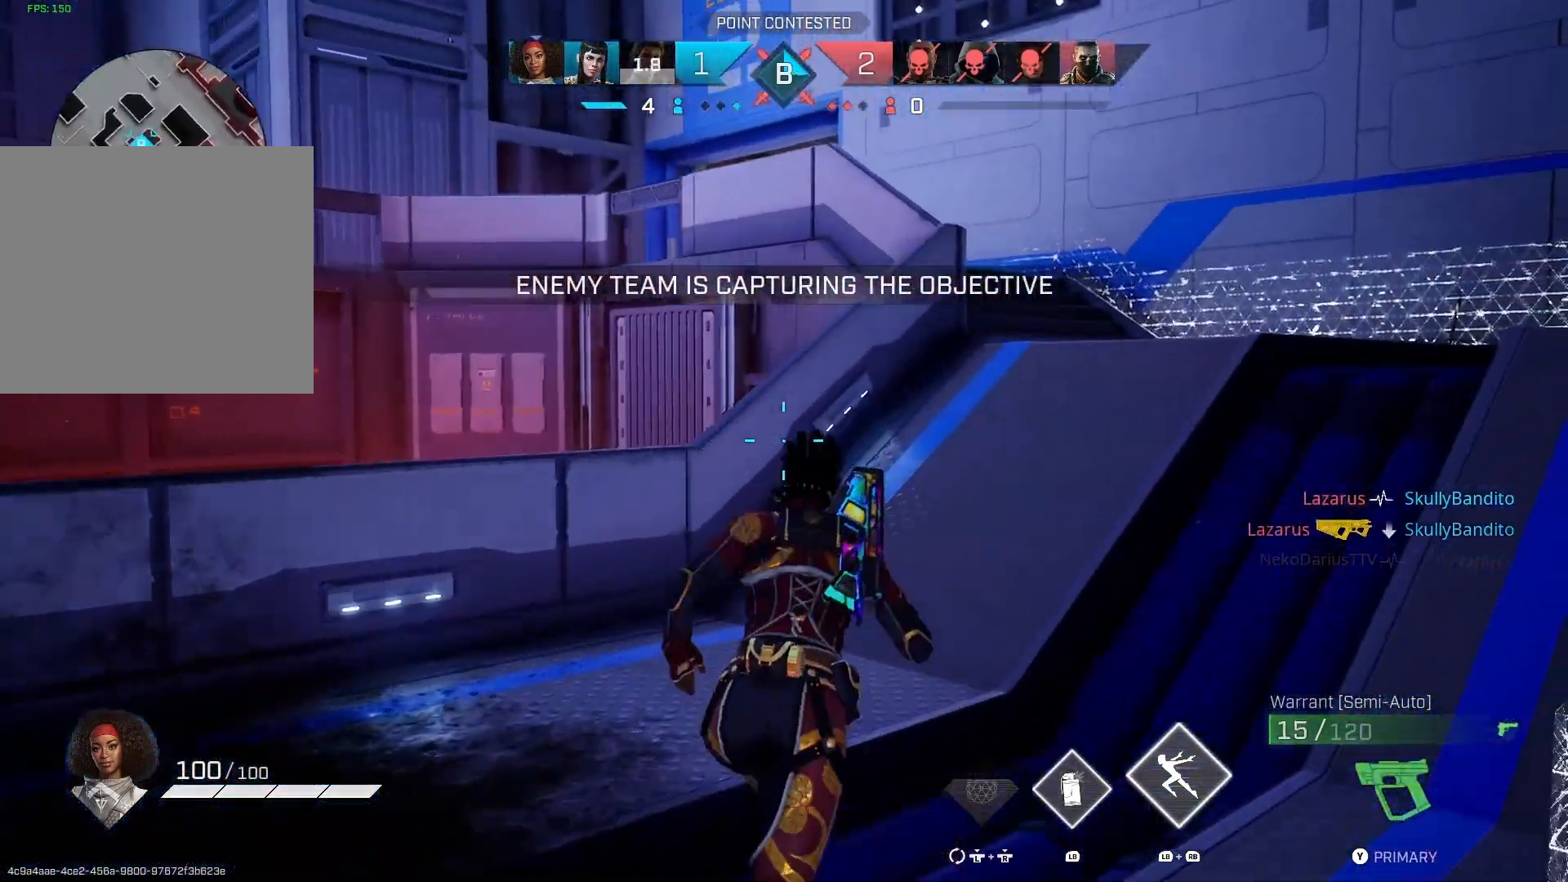
{"buttons": [], "left_stick": "up", "right_stick": "right", "events": [[100, "R1", "down"], [133, "L1", "down"], [233, "R1", "up"], [267, "L1", "up"]]}
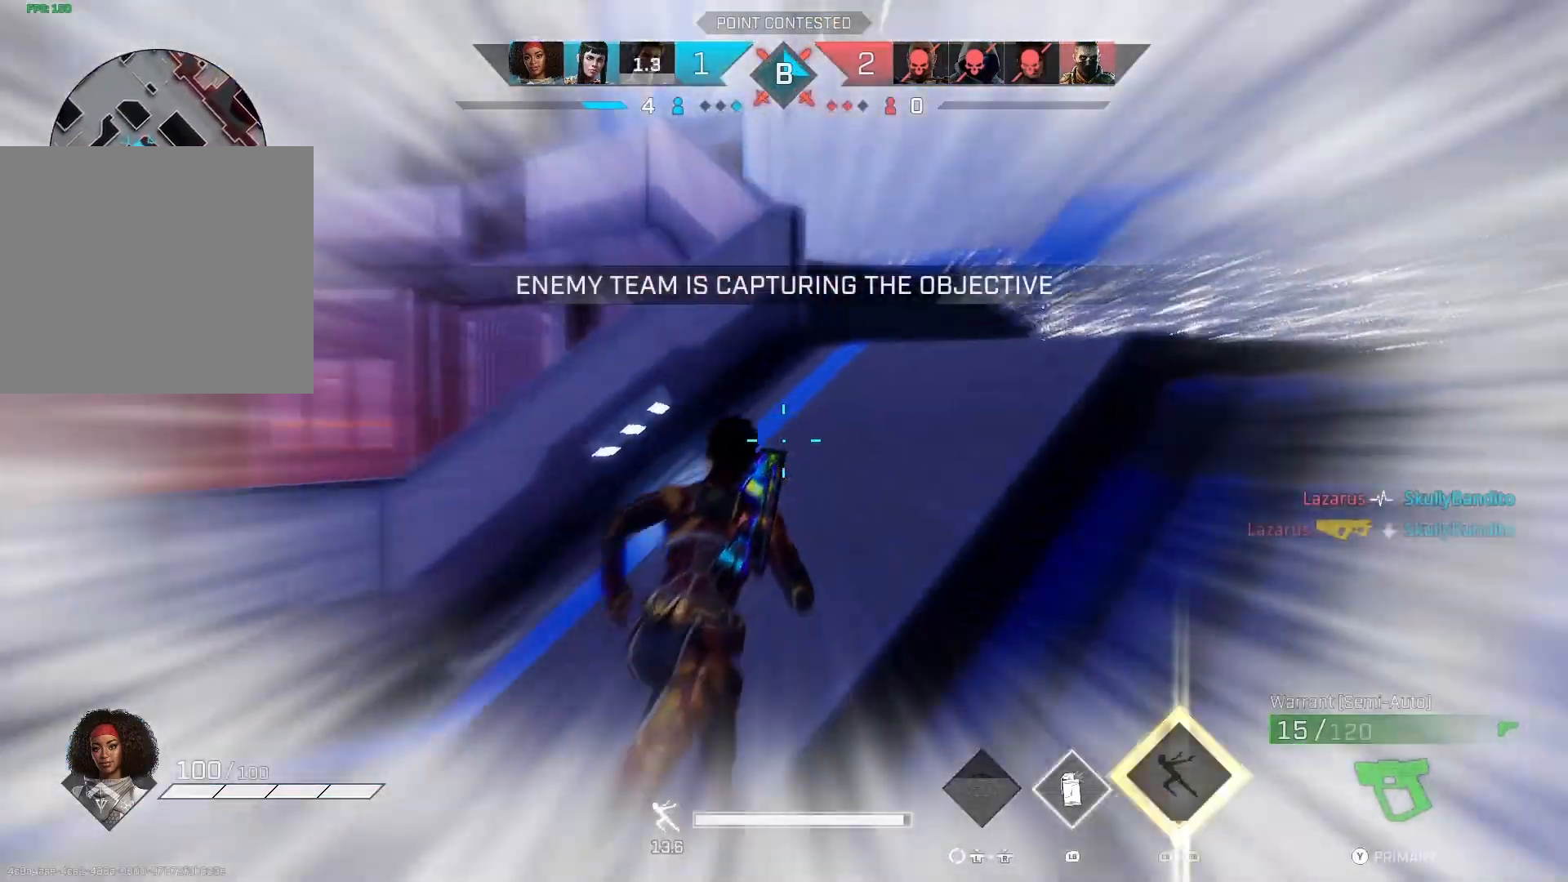
{"buttons": [], "left_stick": "up", "right_stick": "left", "events": [[233, "right_stick", "left"]]}
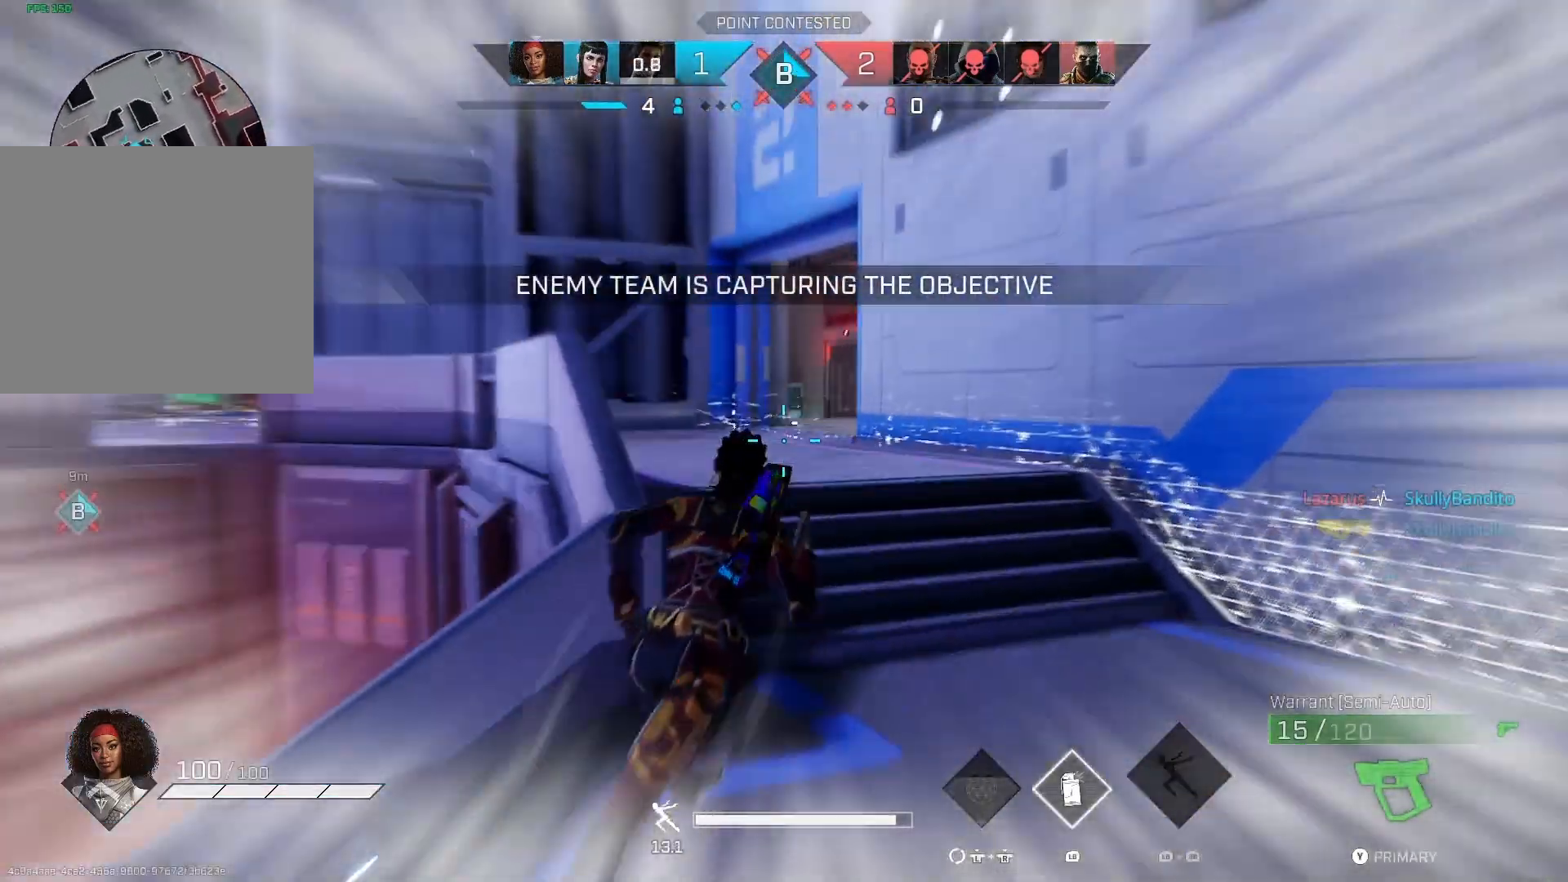
{"buttons": [], "left_stick": "up-right", "right_stick": "left", "events": [[367, "left_stick", "up-right"]]}
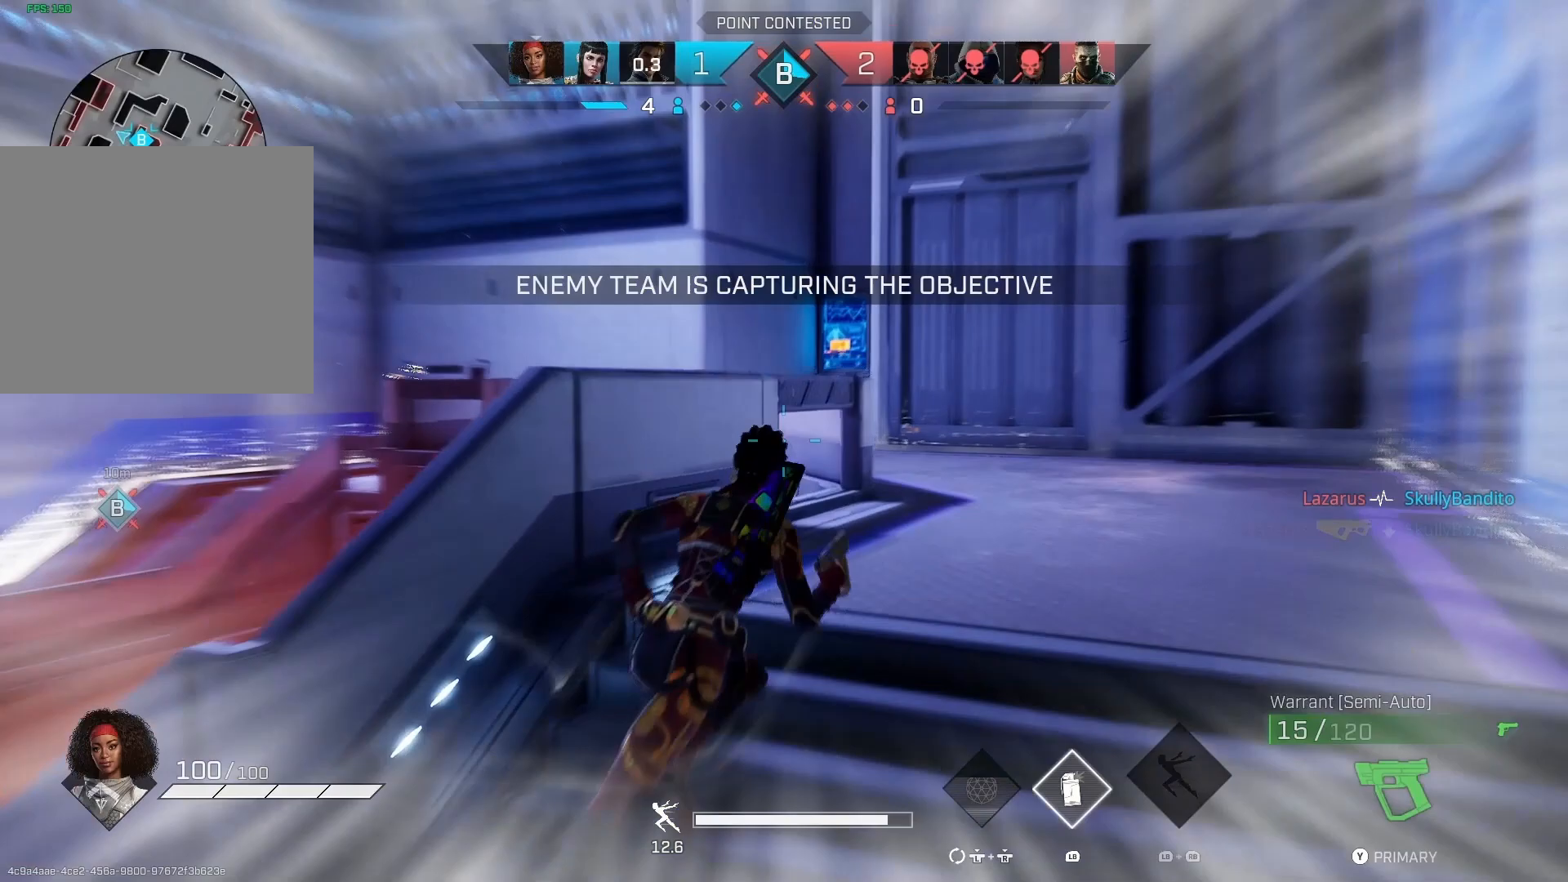
{"buttons": [], "left_stick": "up-right", "right_stick": "left", "events": []}
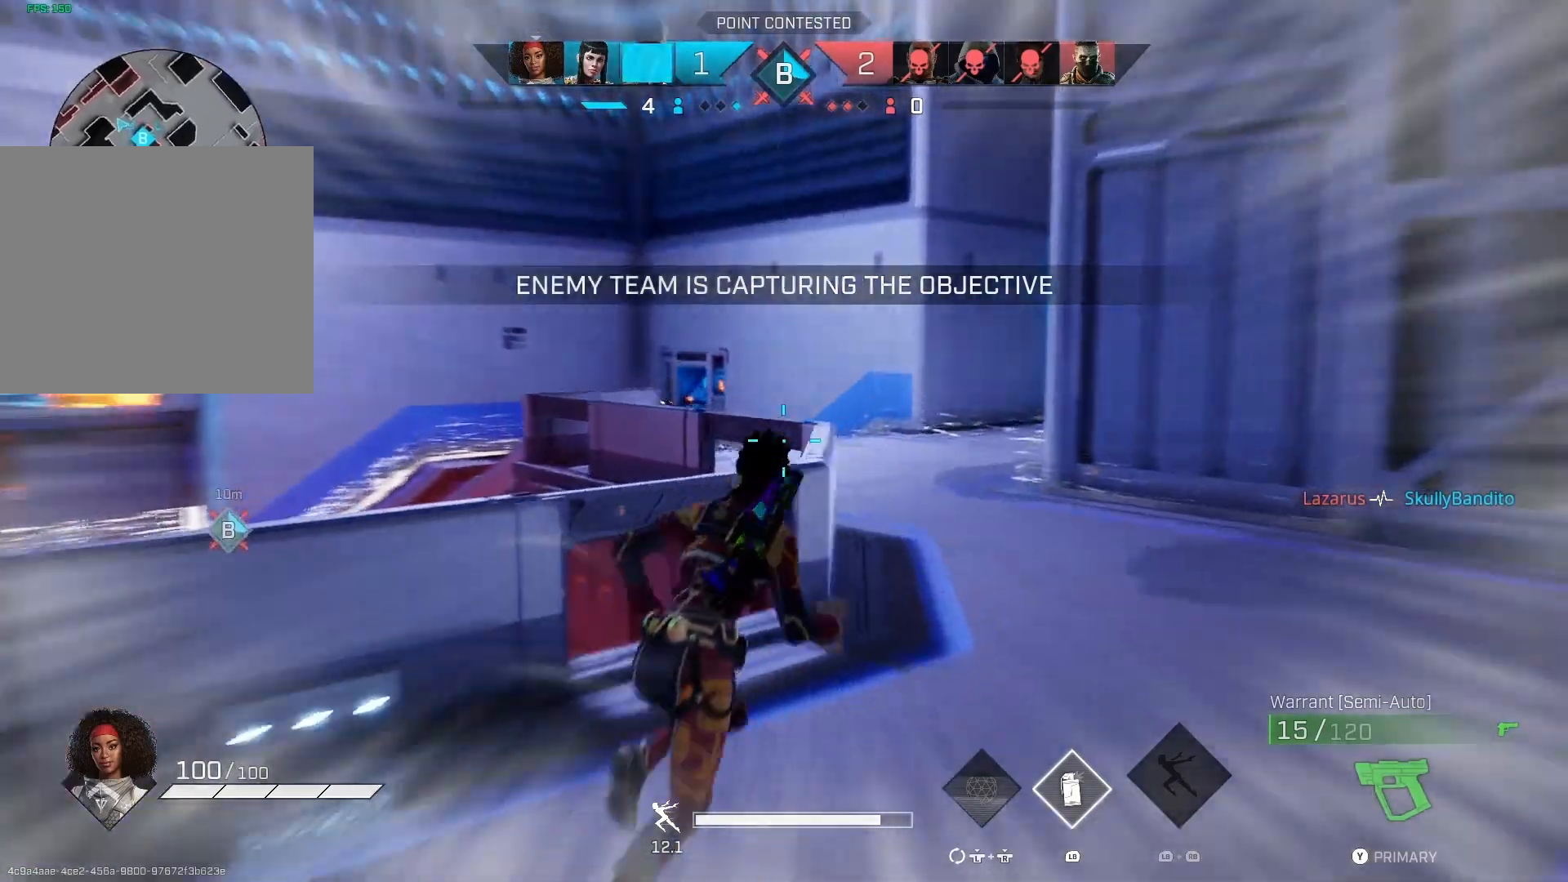
{"buttons": [], "left_stick": "up-right", "right_stick": "left", "events": []}
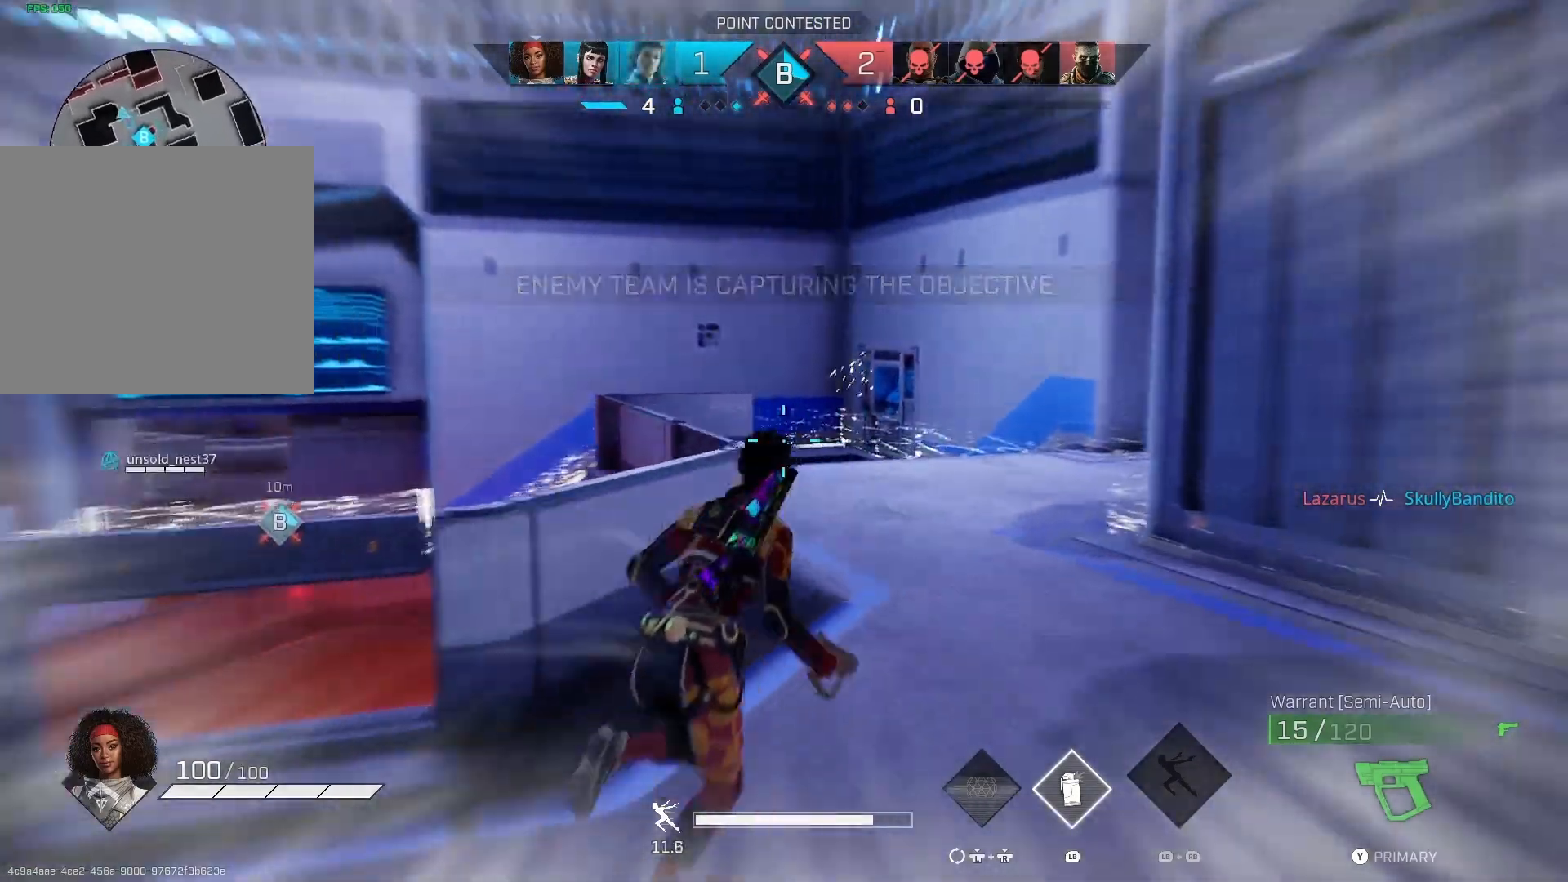
{"buttons": ["L2"], "left_stick": "up-right", "right_stick": "left", "events": [[167, "L2", "down"]]}
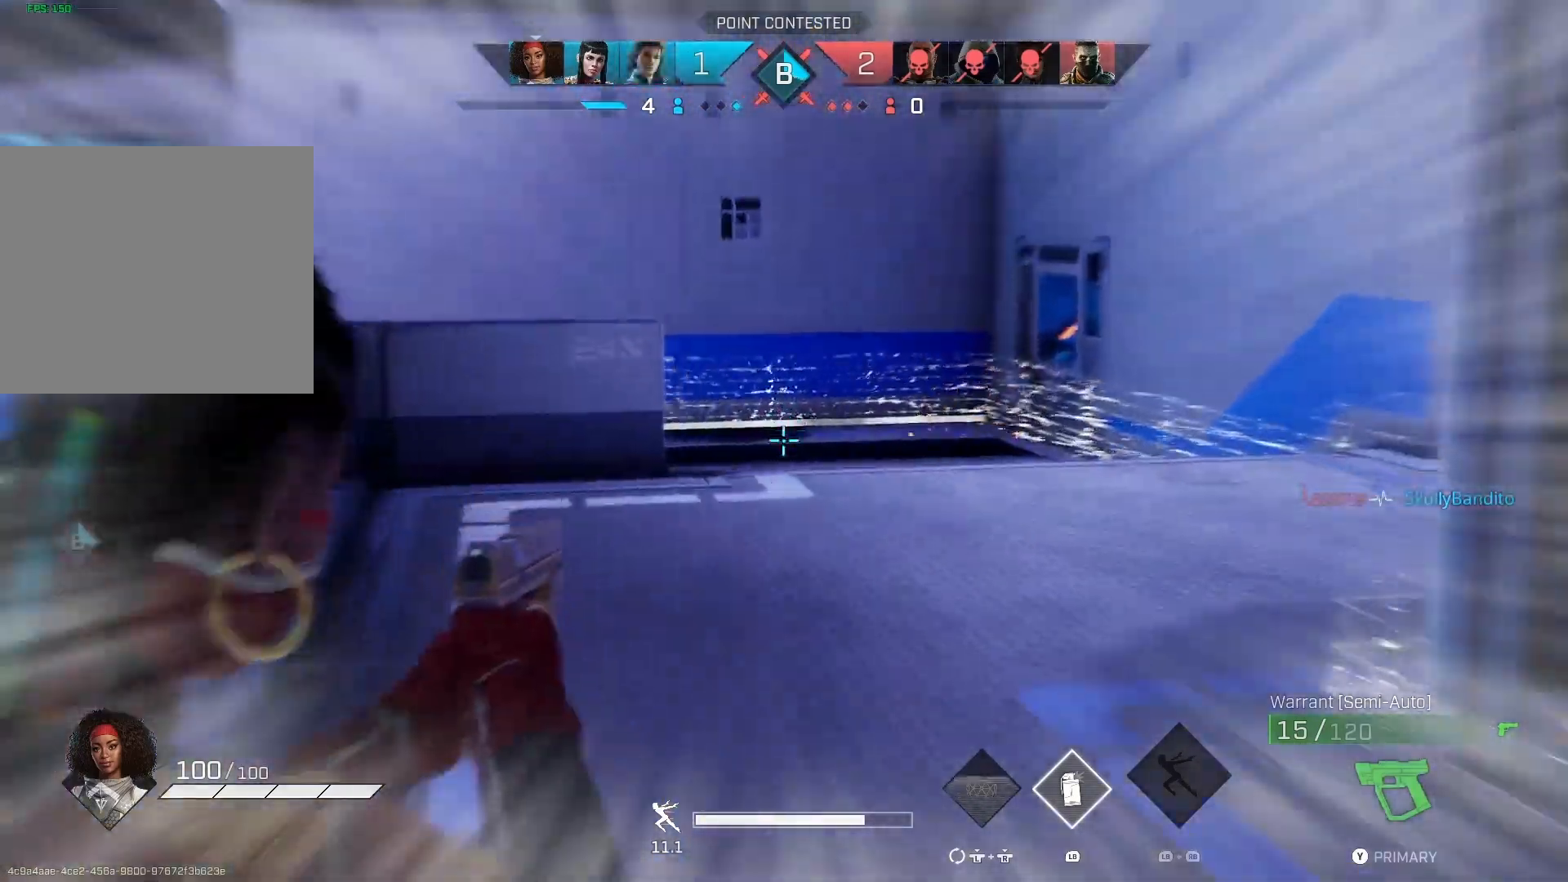
{"buttons": [], "left_stick": "right", "right_stick": "left", "events": [[367, "R1", "down"], [400, "L2", "up"], [400, "left_stick", "right"], [433, "R1", "up"]]}
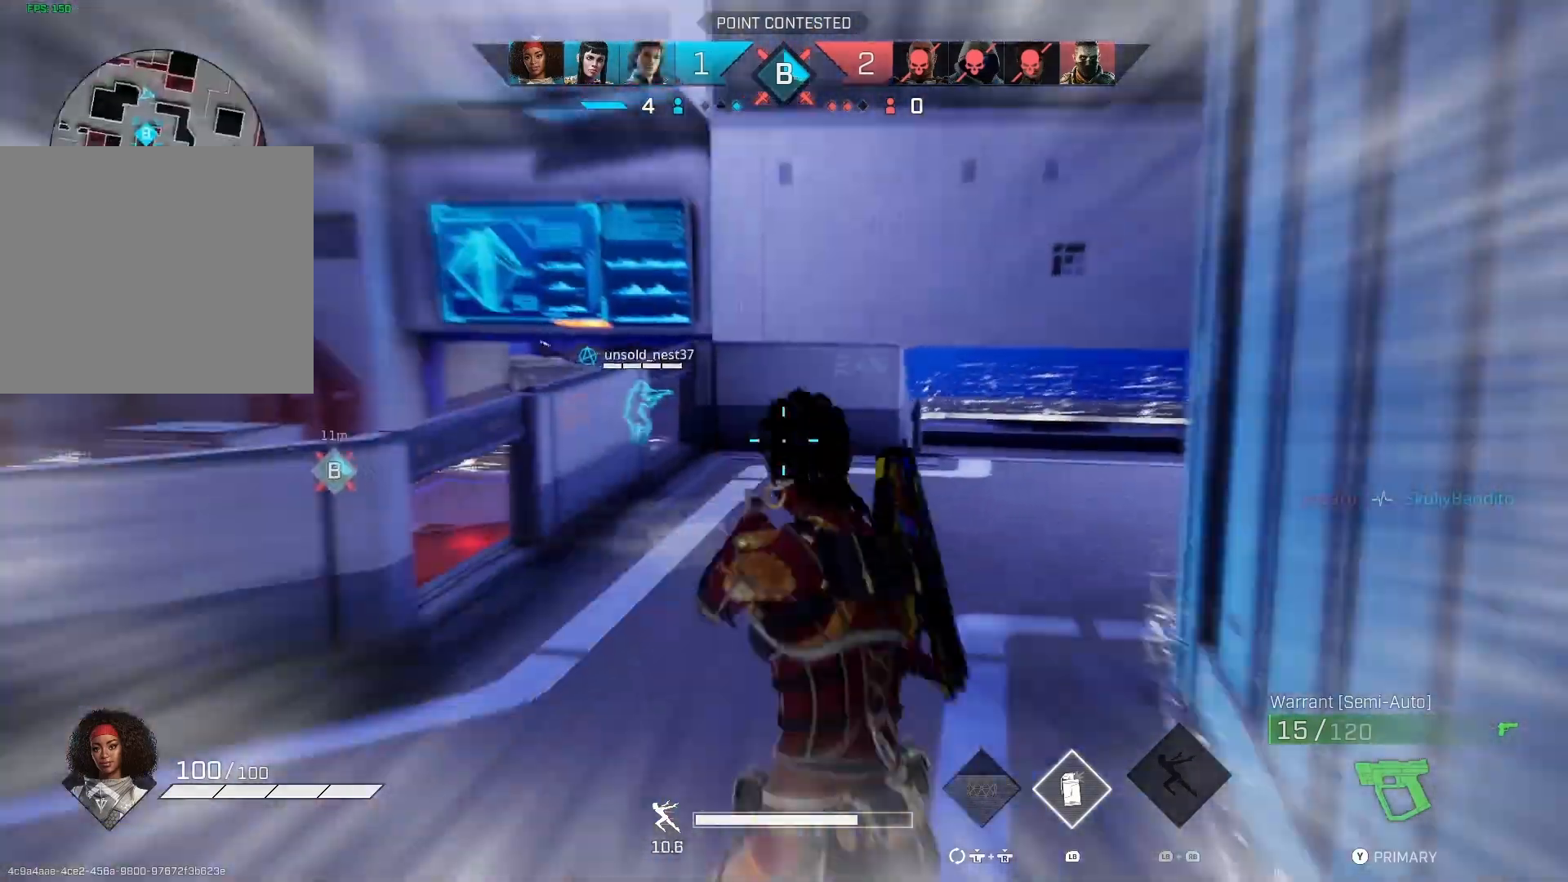
{"buttons": ["L3"], "left_stick": "up-left", "right_stick": "left", "events": [[67, "left_stick", "down-right"], [233, "left_stick", "left"], [300, "left_stick", "up-left"], [433, "L3", "down"]]}
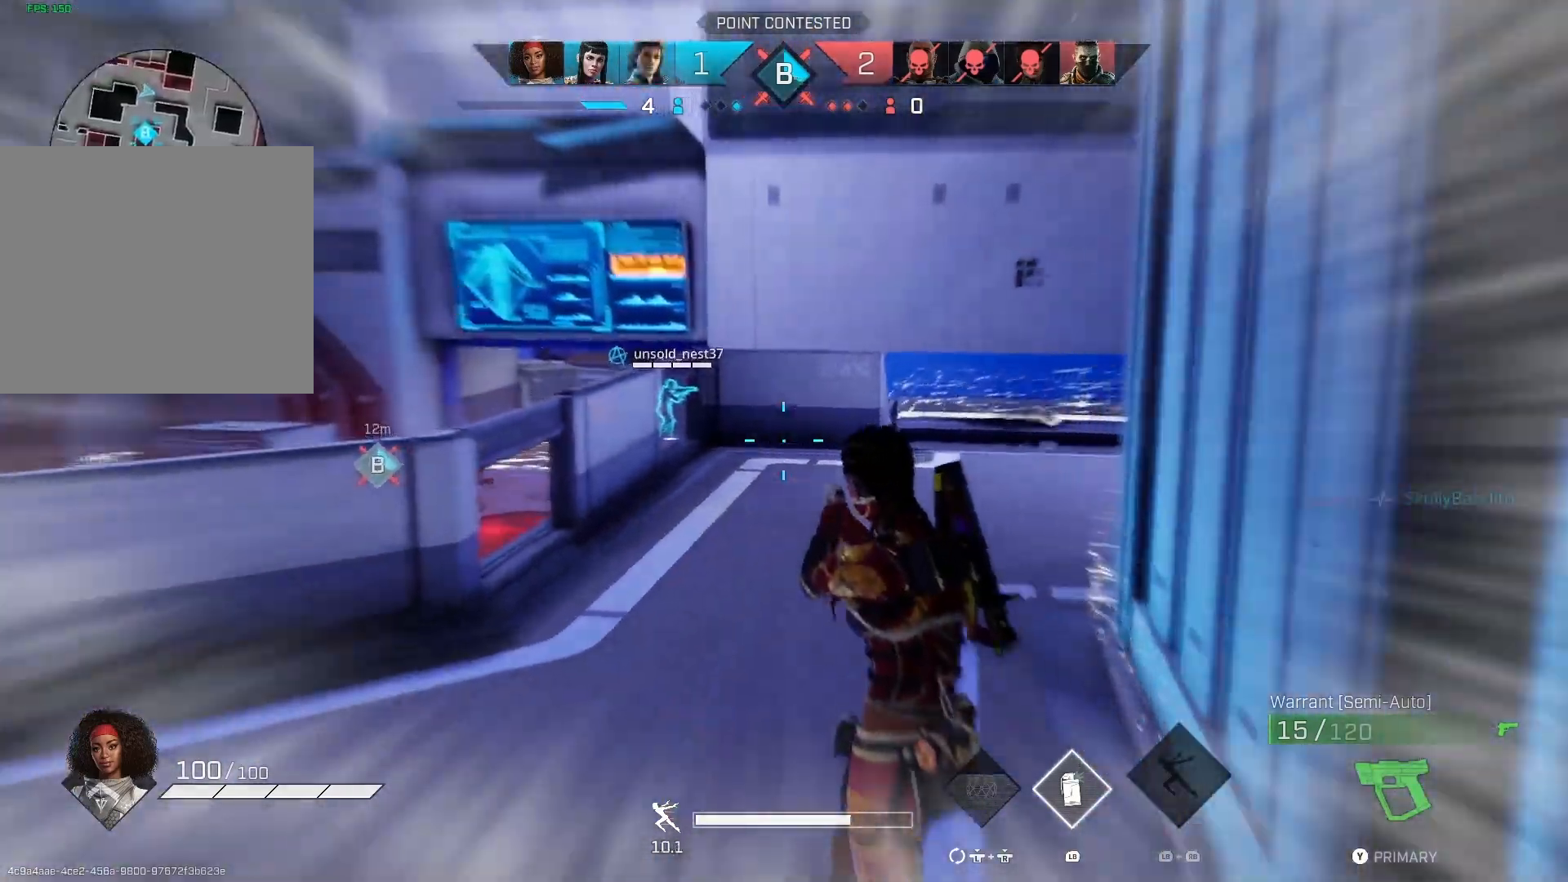
{"buttons": [], "left_stick": "up-left", "right_stick": "center", "events": [[33, "L3", "up"], [367, "right_stick", "center"]]}
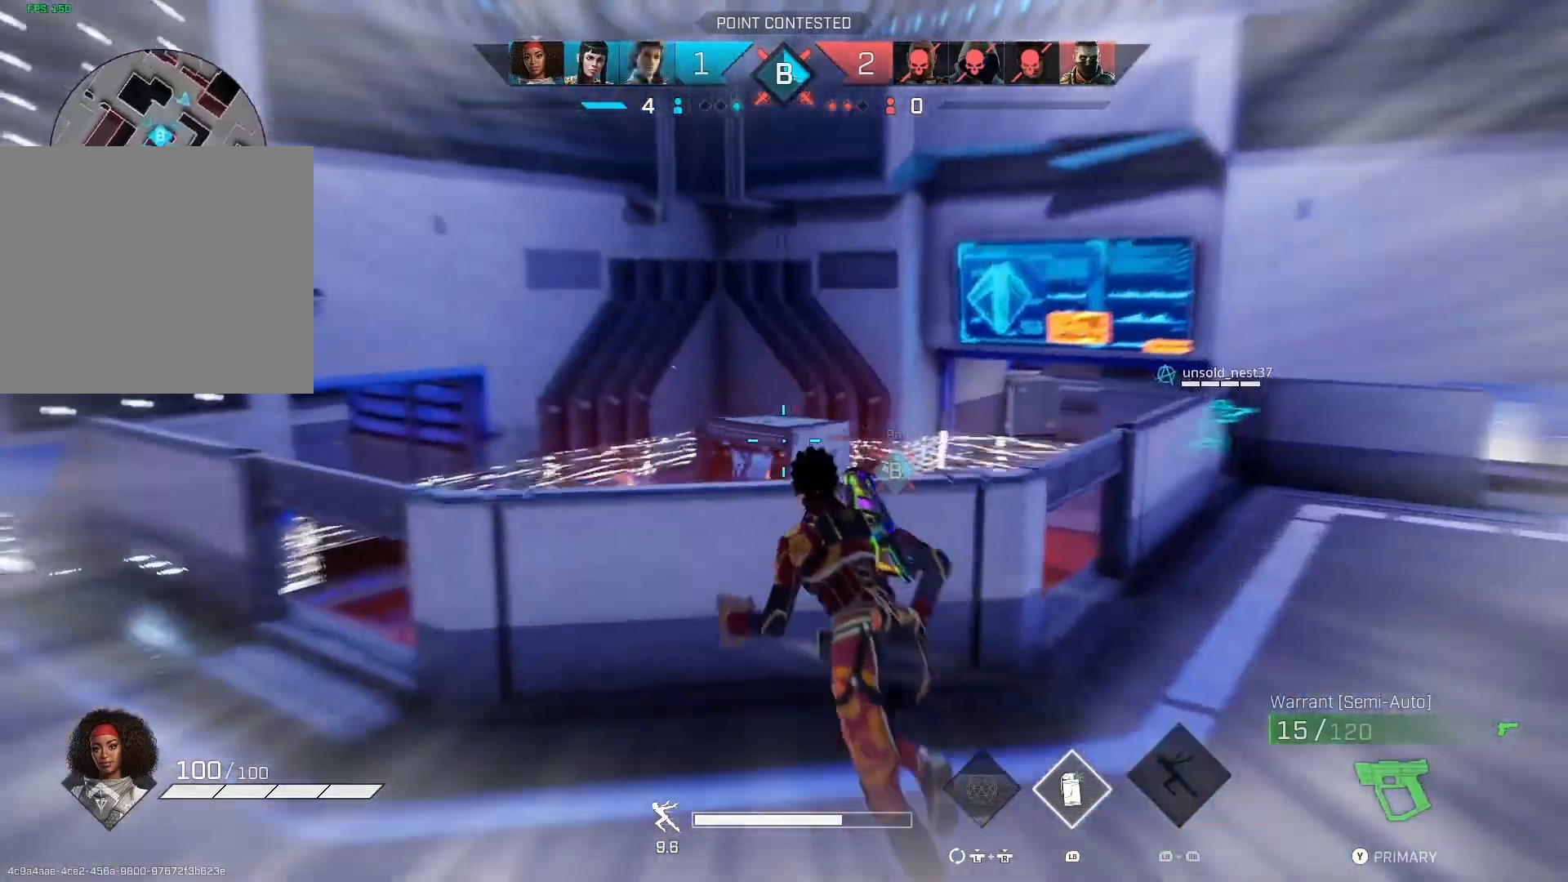
{"buttons": [], "left_stick": "up-left", "right_stick": "center", "events": [[100, "right_stick", "right"], [267, "right_stick", "center"], [400, "CIRCLE", "down"], [500, "CIRCLE", "up"]]}
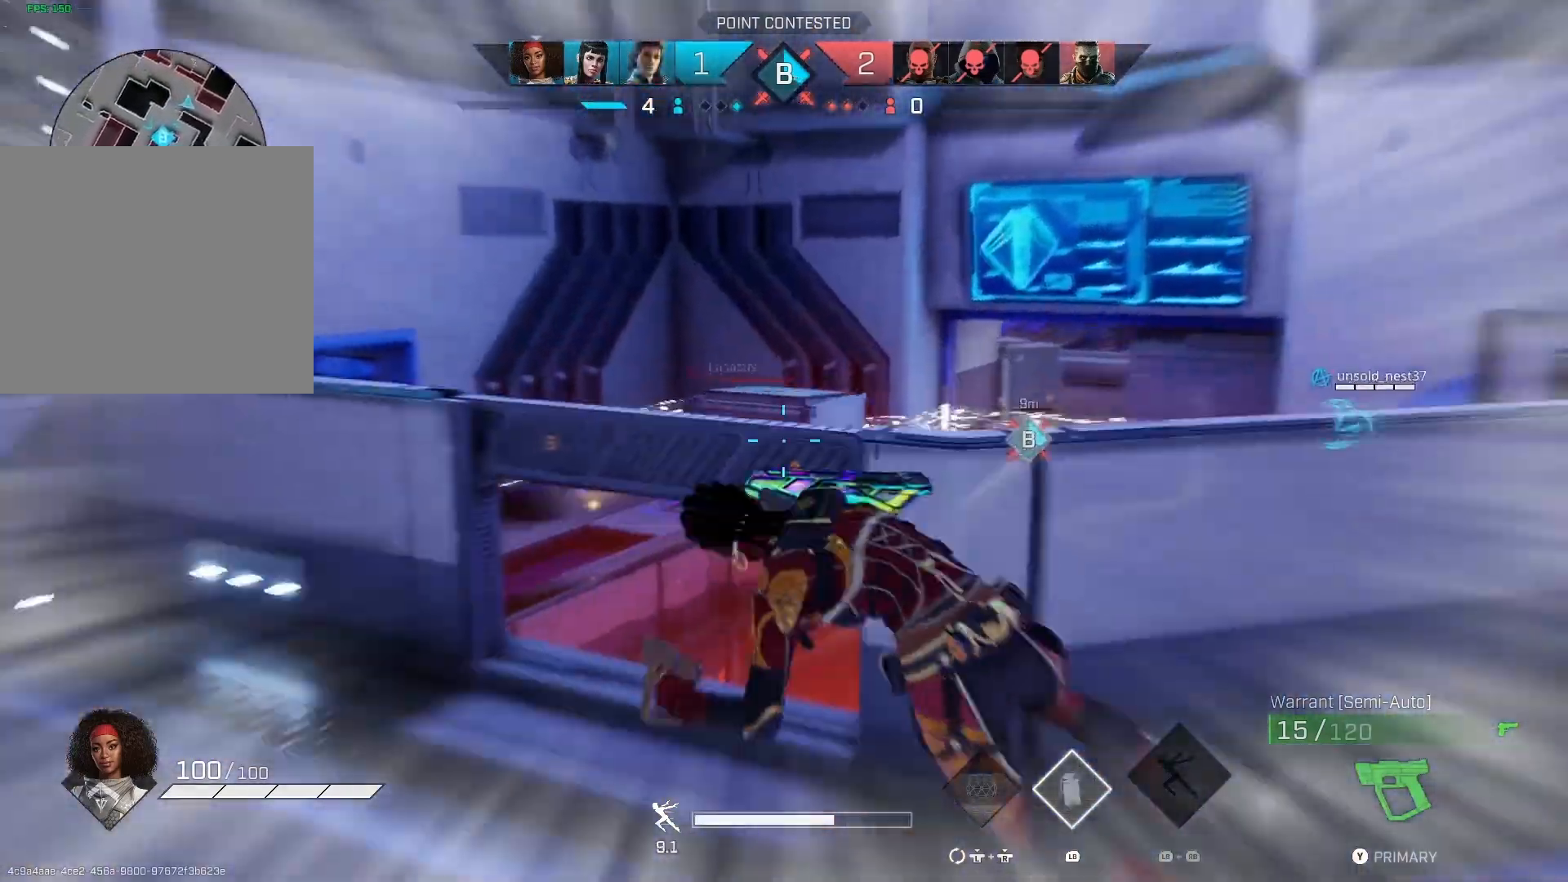
{"buttons": [], "left_stick": "up-left", "right_stick": "center", "events": [[67, "left_stick", "center"], [433, "left_stick", "up-left"]]}
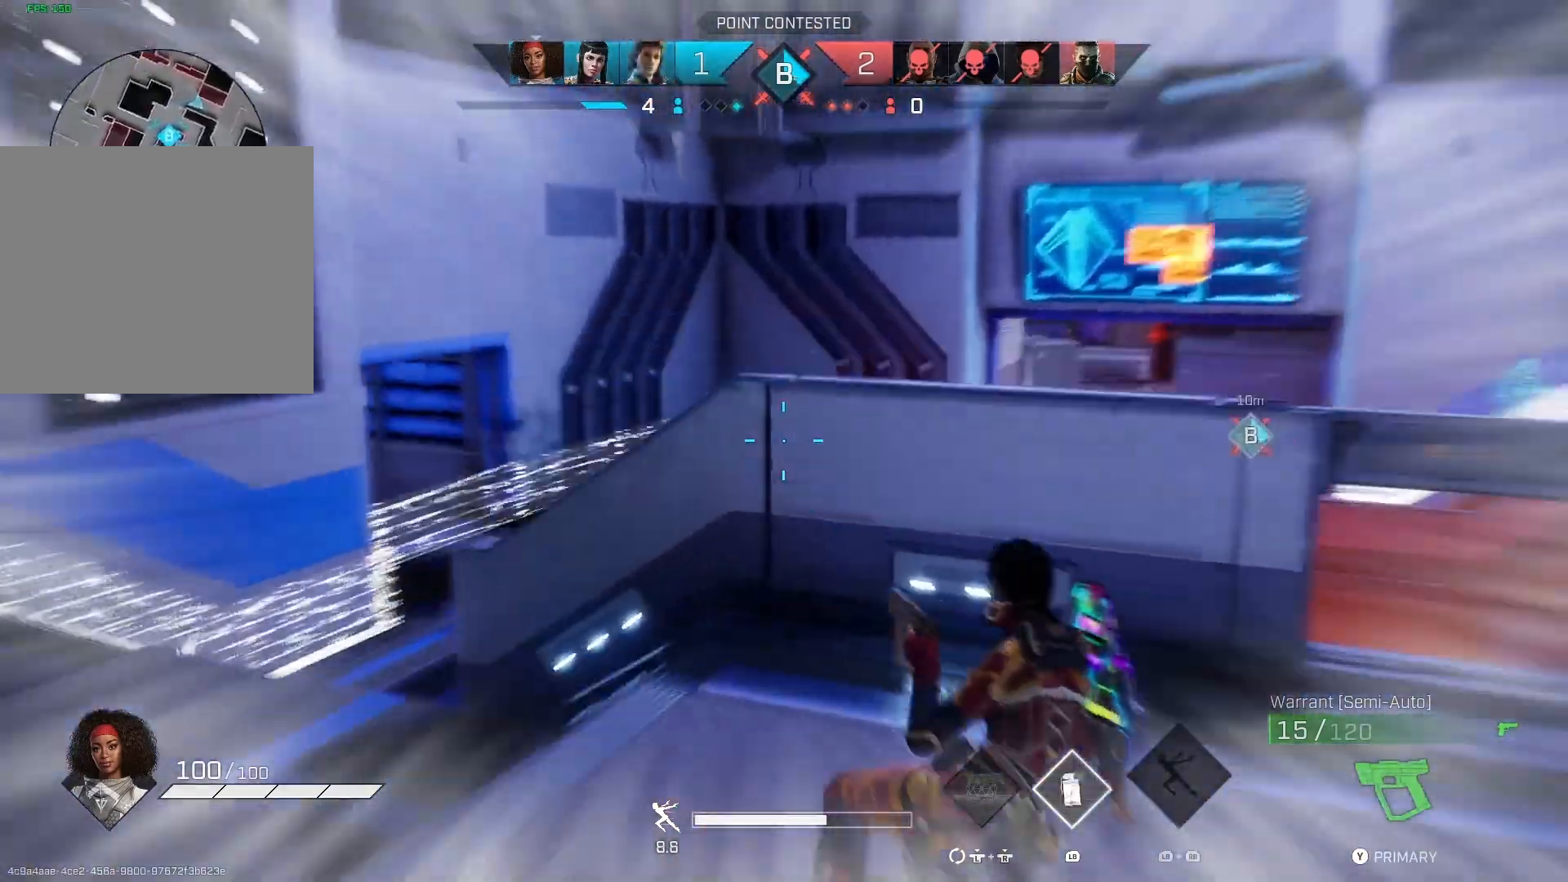
{"buttons": ["L2"], "left_stick": "up-left", "right_stick": "center", "events": [[100, "L2", "down"], [333, "right_stick", "right"], [500, "right_stick", "center"]]}
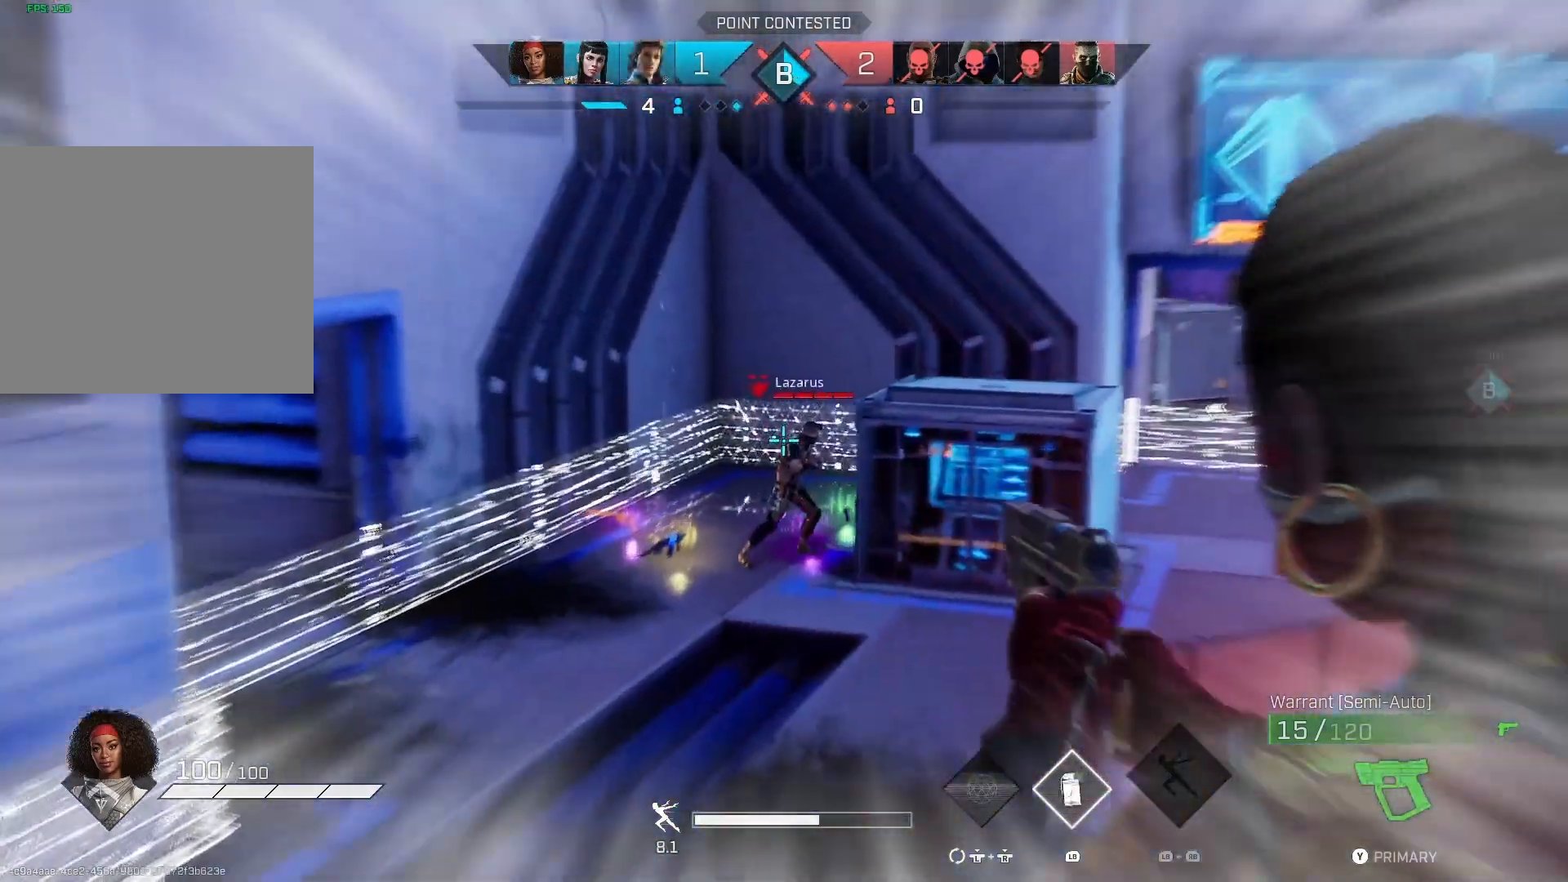
{"buttons": ["L2", "R2"], "left_stick": "up", "right_stick": "right", "events": [[33, "R2", "down"], [133, "R2", "up"], [133, "right_stick", "down-right"], [200, "R2", "down"], [233, "right_stick", "center"], [300, "R2", "up"], [300, "right_stick", "down-right"], [367, "R2", "down"], [367, "right_stick", "right"], [433, "R2", "up"], [433, "left_stick", "up"], [500, "R2", "down"]]}
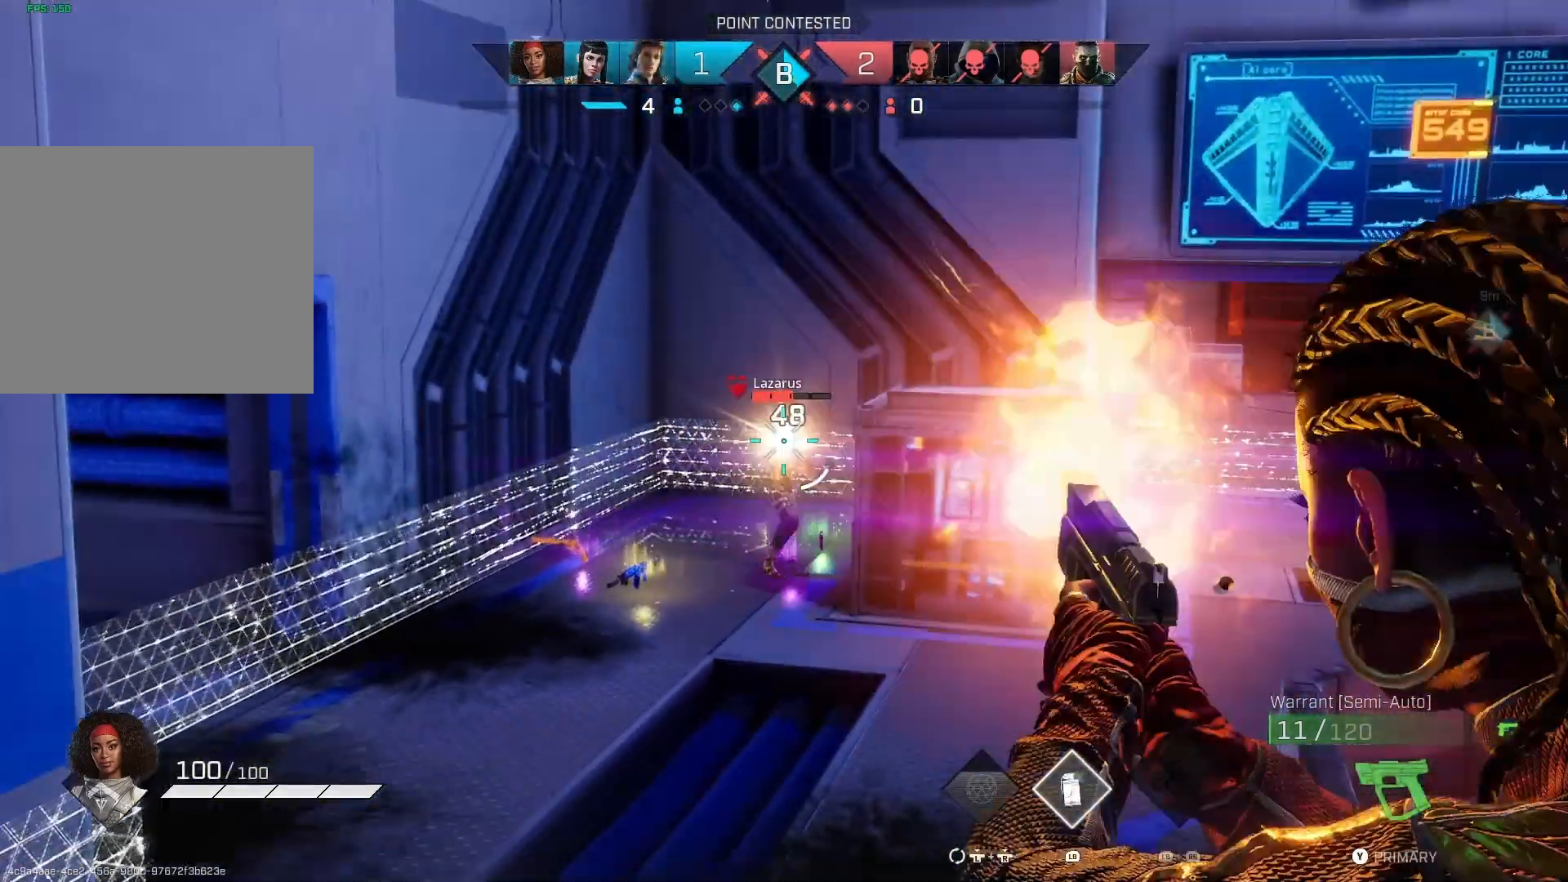
{"buttons": ["L2", "R2"], "left_stick": "up", "right_stick": "center", "events": [[67, "R2", "up"], [67, "right_stick", "down-right"], [133, "R2", "down"], [167, "right_stick", "center"], [233, "R2", "up"], [233, "right_stick", "left"], [300, "R2", "down"], [333, "right_stick", "down-left"], [400, "R2", "up"], [433, "R2", "down"], [433, "right_stick", "center"]]}
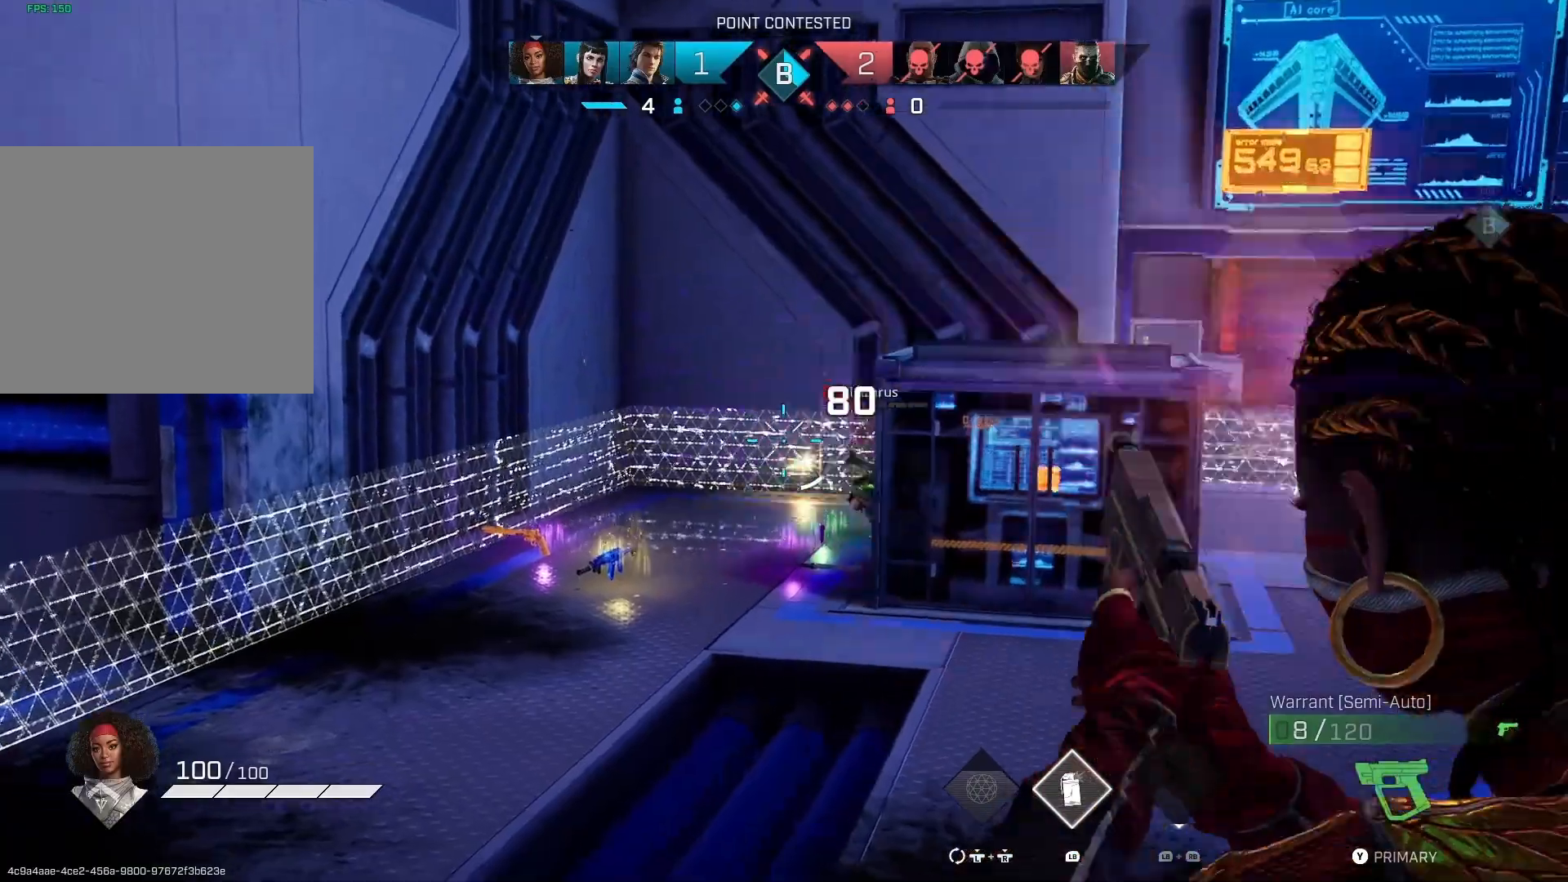
{"buttons": [], "left_stick": "up", "right_stick": "center", "events": [[33, "R2", "up"], [33, "right_stick", "right"], [100, "R2", "down"], [133, "right_stick", "center"], [167, "R2", "up"], [267, "L2", "up"], [367, "CIRCLE", "down"], [467, "CIRCLE", "up"]]}
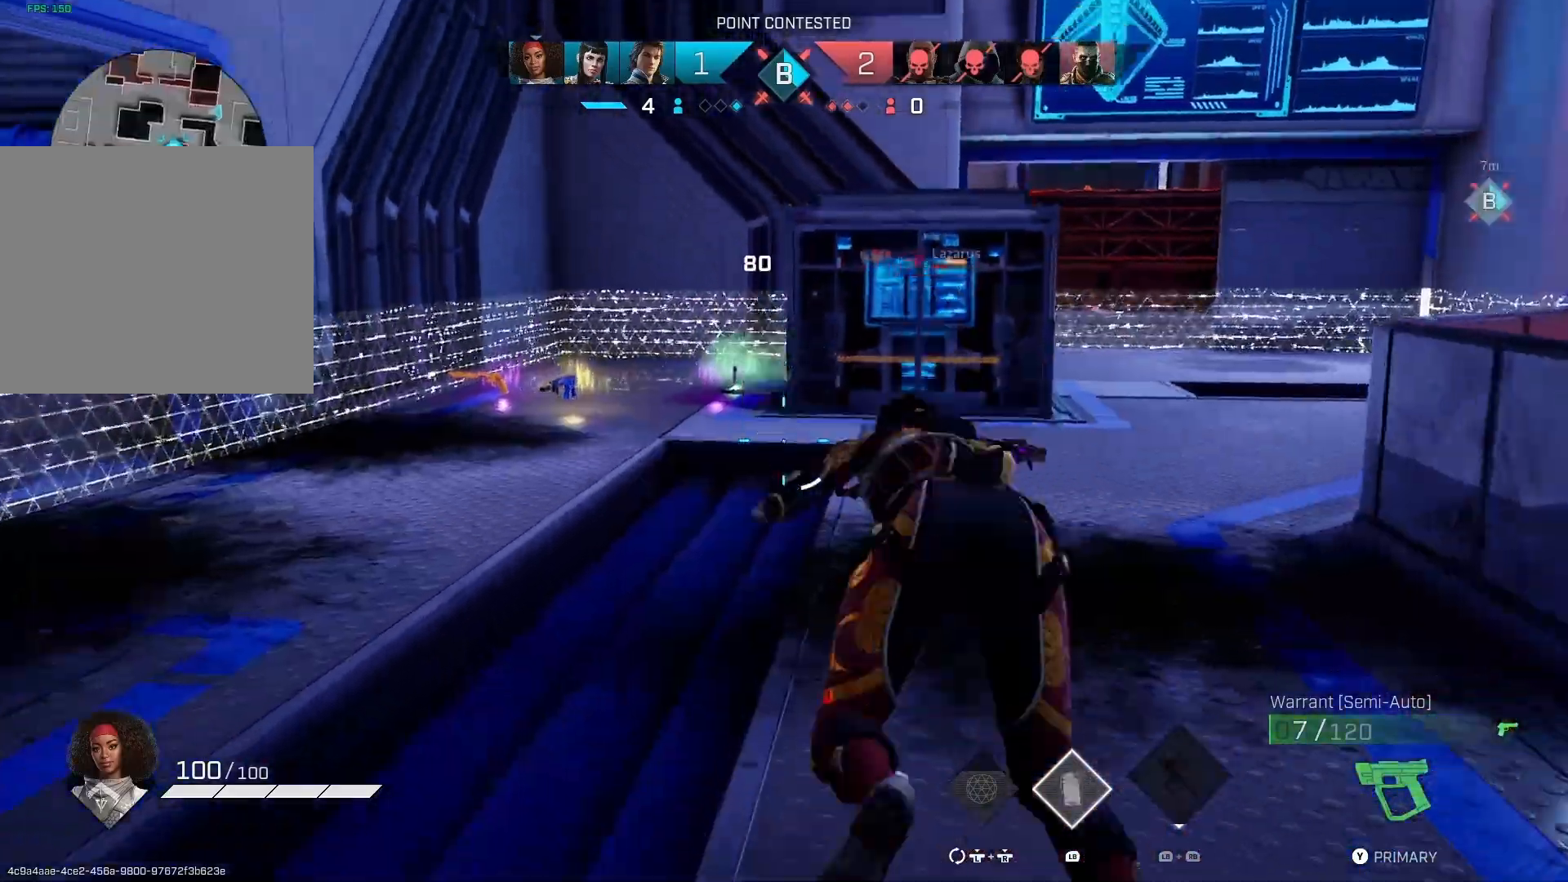
{"buttons": ["L3"], "left_stick": "up", "right_stick": "right", "events": [[67, "left_stick", "center"], [333, "left_stick", "up"], [433, "L3", "down"], [500, "right_stick", "right"]]}
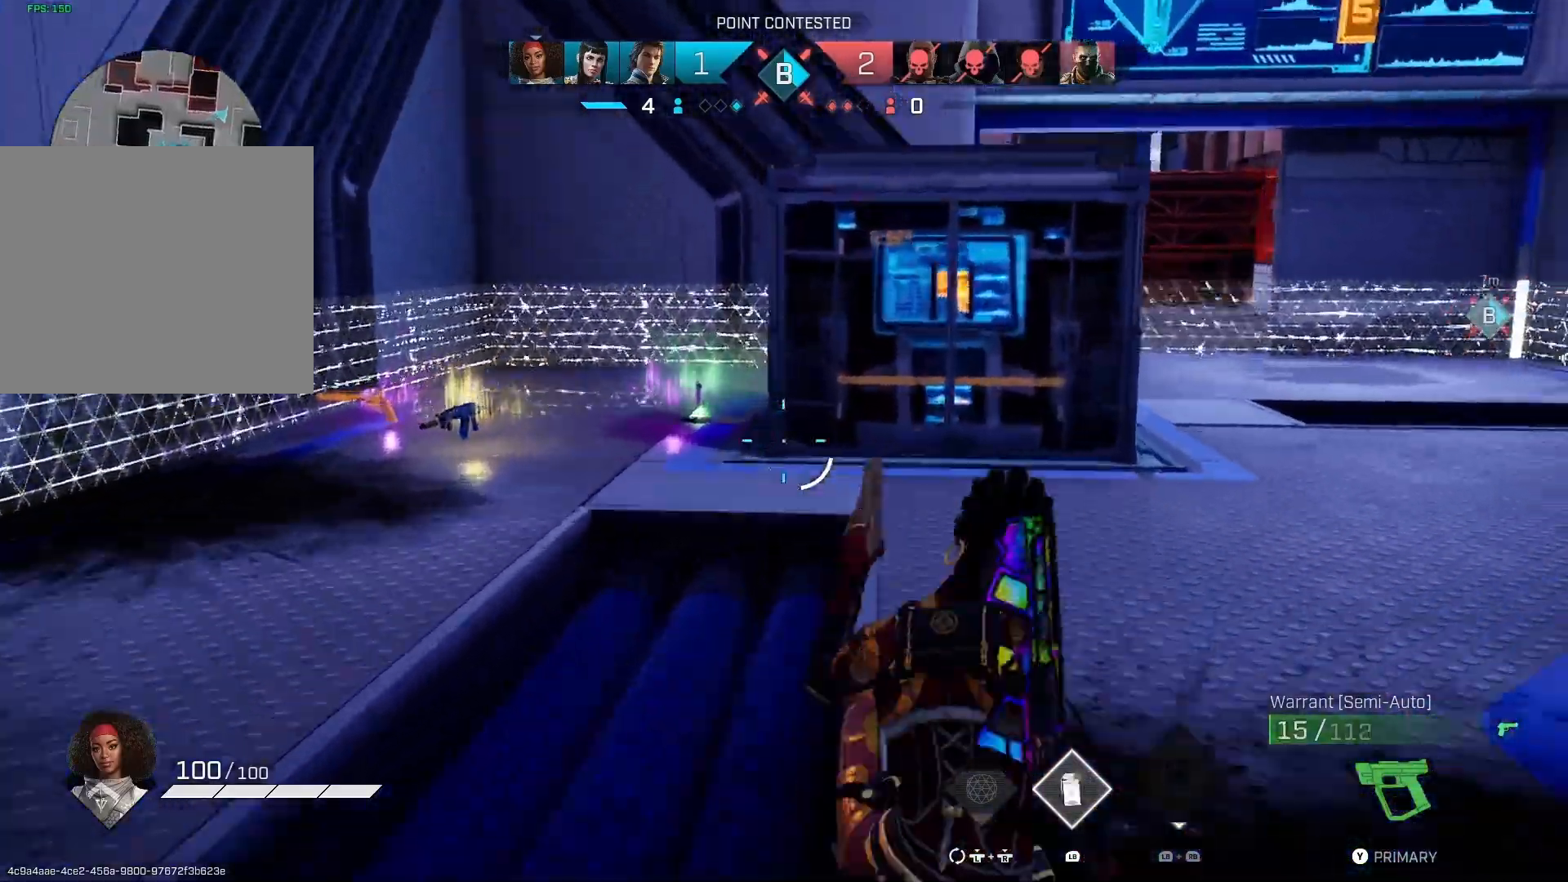
{"buttons": [], "left_stick": "up", "right_stick": "center", "events": [[67, "L3", "up"], [200, "right_stick", "center"]]}
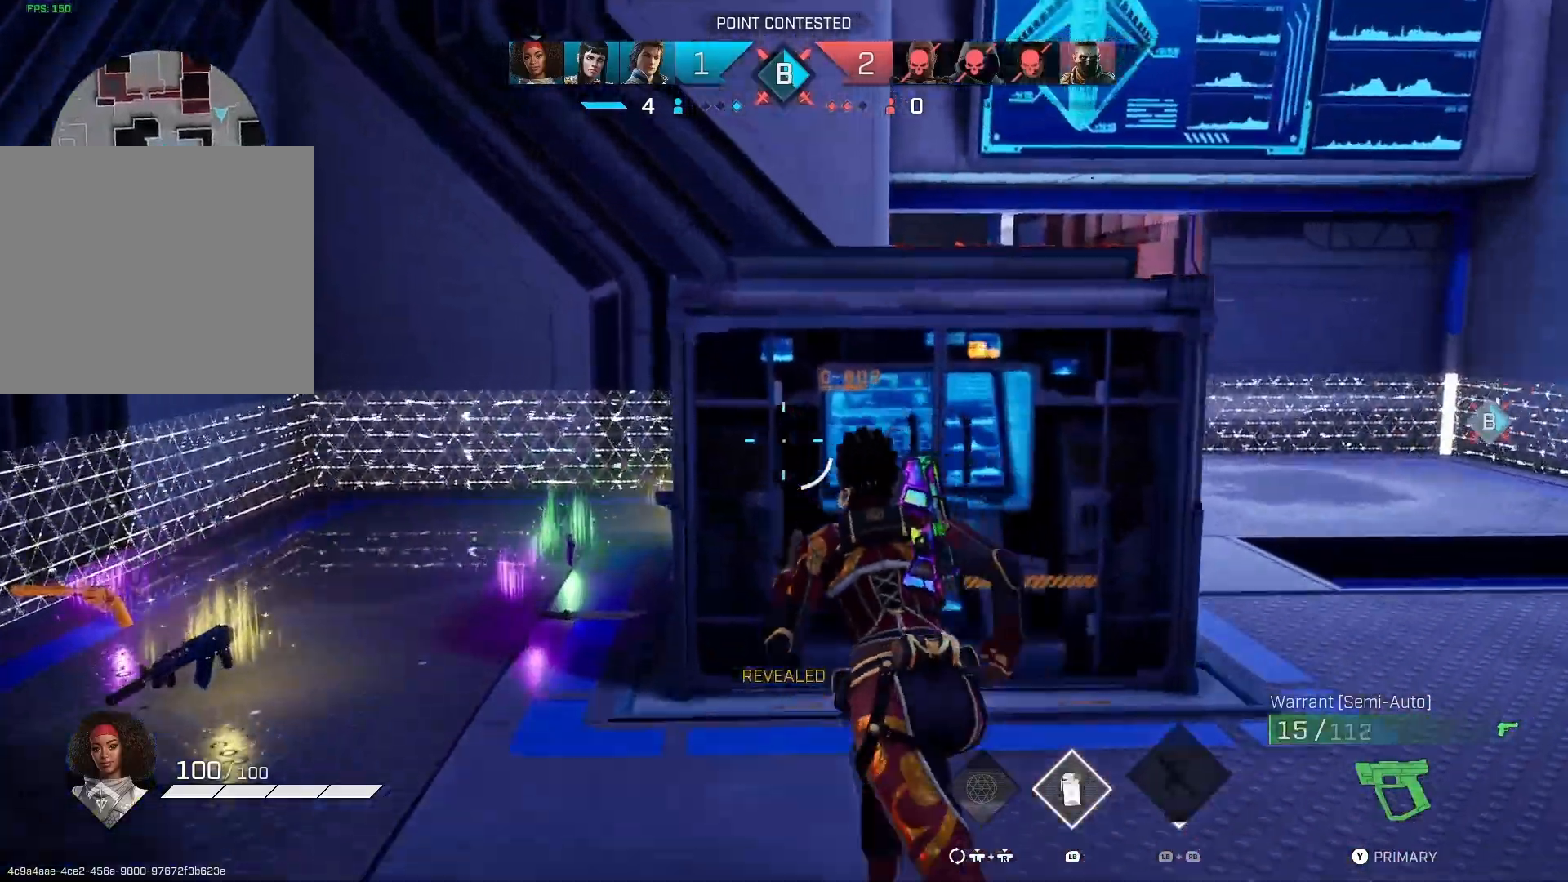
{"buttons": [], "left_stick": "up", "right_stick": "center", "events": [[67, "right_stick", "left"], [267, "right_stick", "right"], [367, "CROSS", "down"], [400, "right_stick", "left"], [467, "right_stick", "center"], [500, "CROSS", "up"]]}
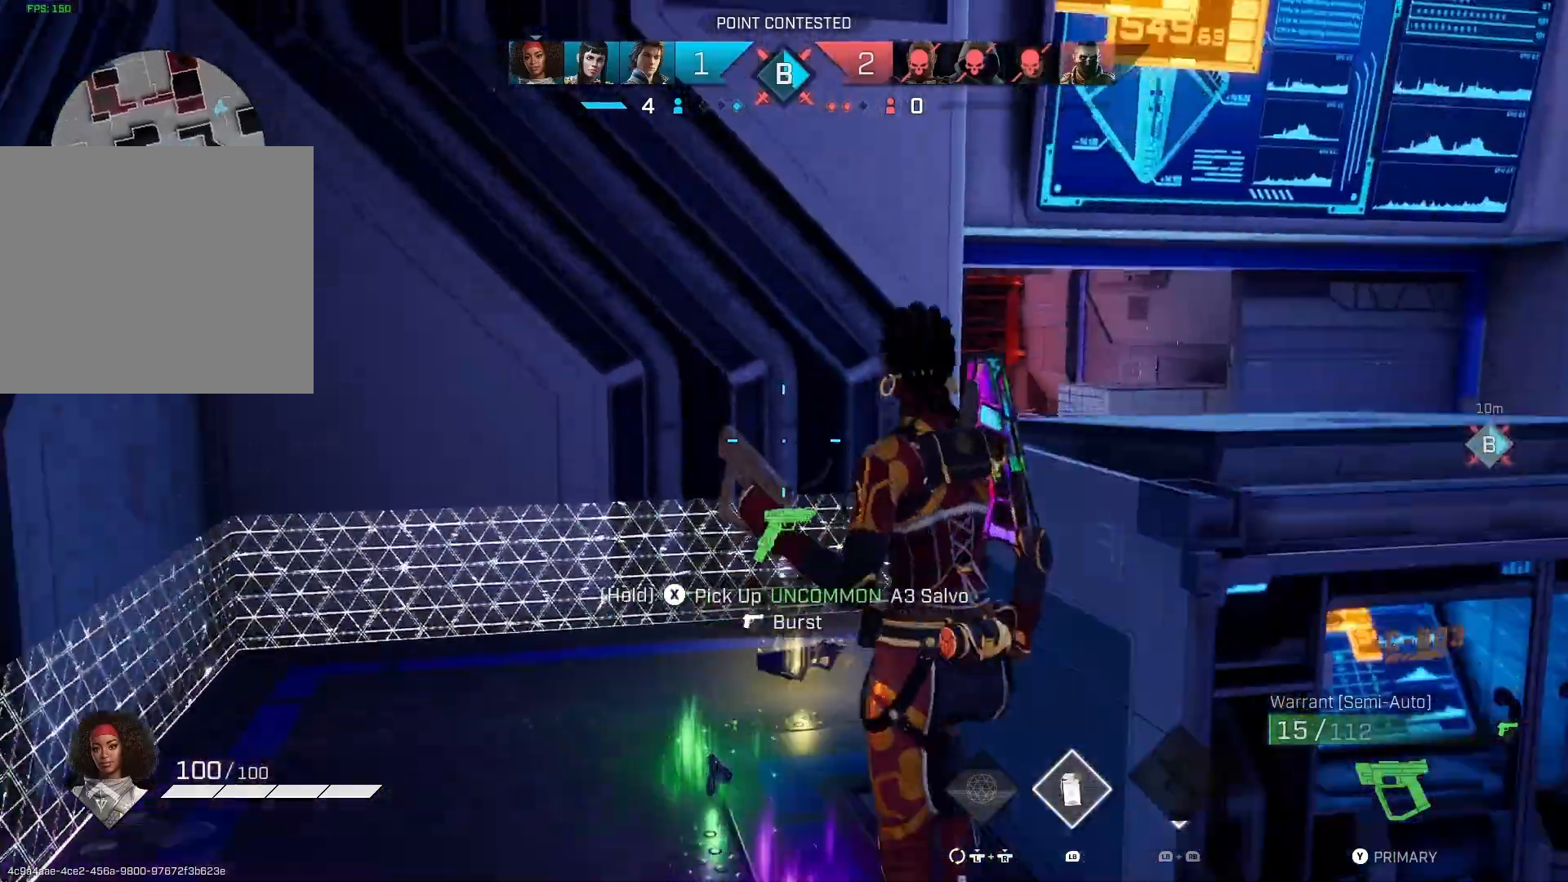
{"buttons": ["R2"], "left_stick": "up", "right_stick": "right", "events": [[100, "right_stick", "down-right"], [367, "right_stick", "right"], [400, "R2", "down"]]}
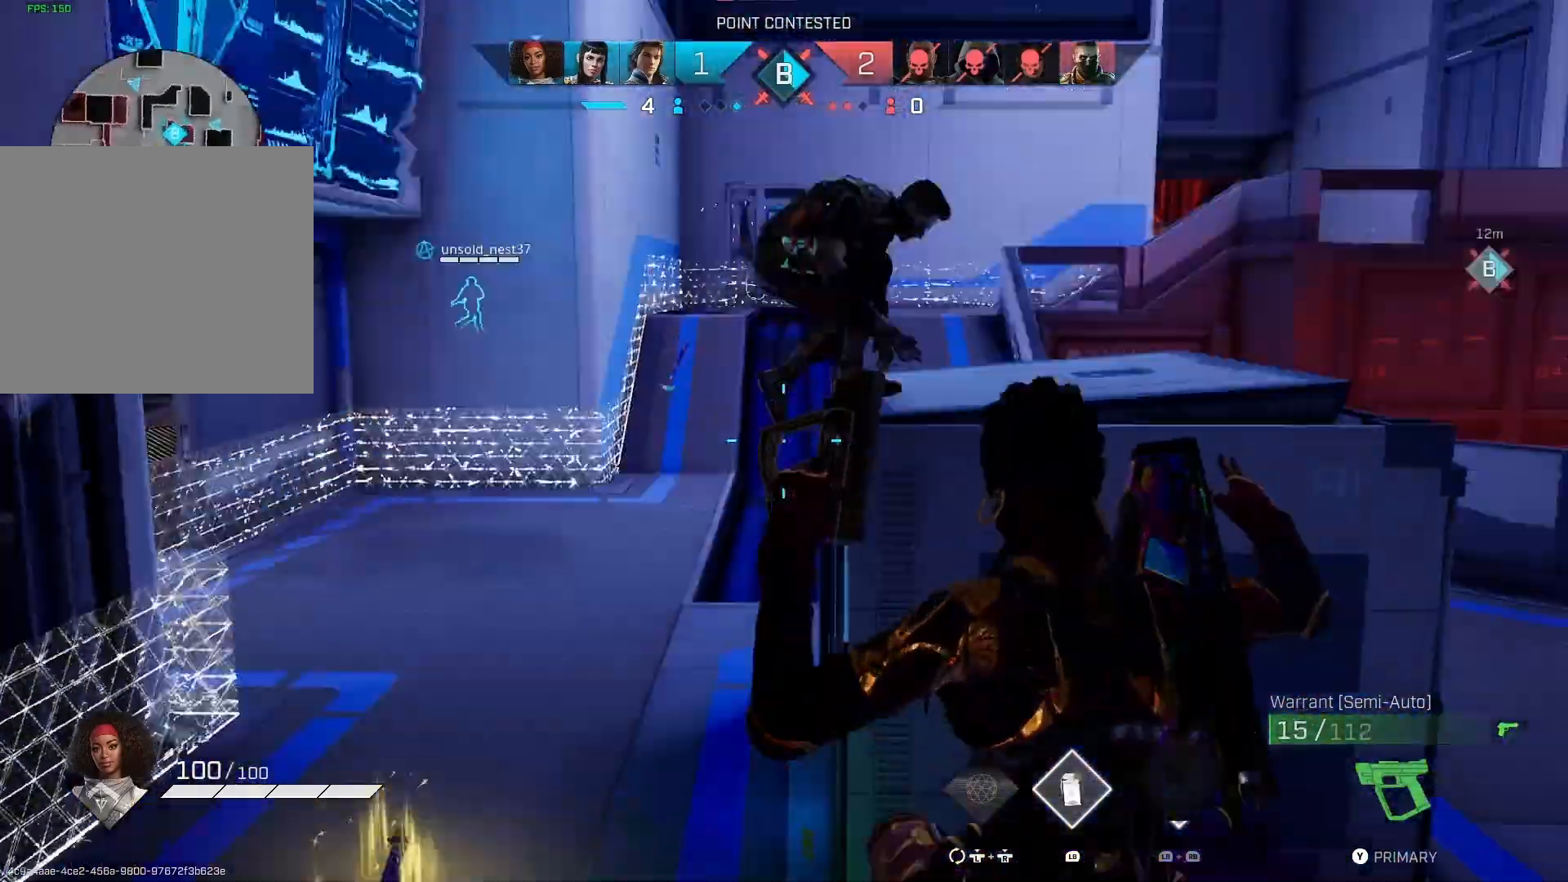
{"buttons": [], "left_stick": "up-right", "right_stick": "down-left", "events": [[33, "R2", "up"], [100, "R2", "down"], [167, "left_stick", "up-right"], [167, "right_stick", "up-right"], [233, "R2", "up"], [300, "right_stick", "right"], [333, "R2", "down"], [400, "right_stick", "center"], [467, "R2", "up"], [467, "right_stick", "down-left"]]}
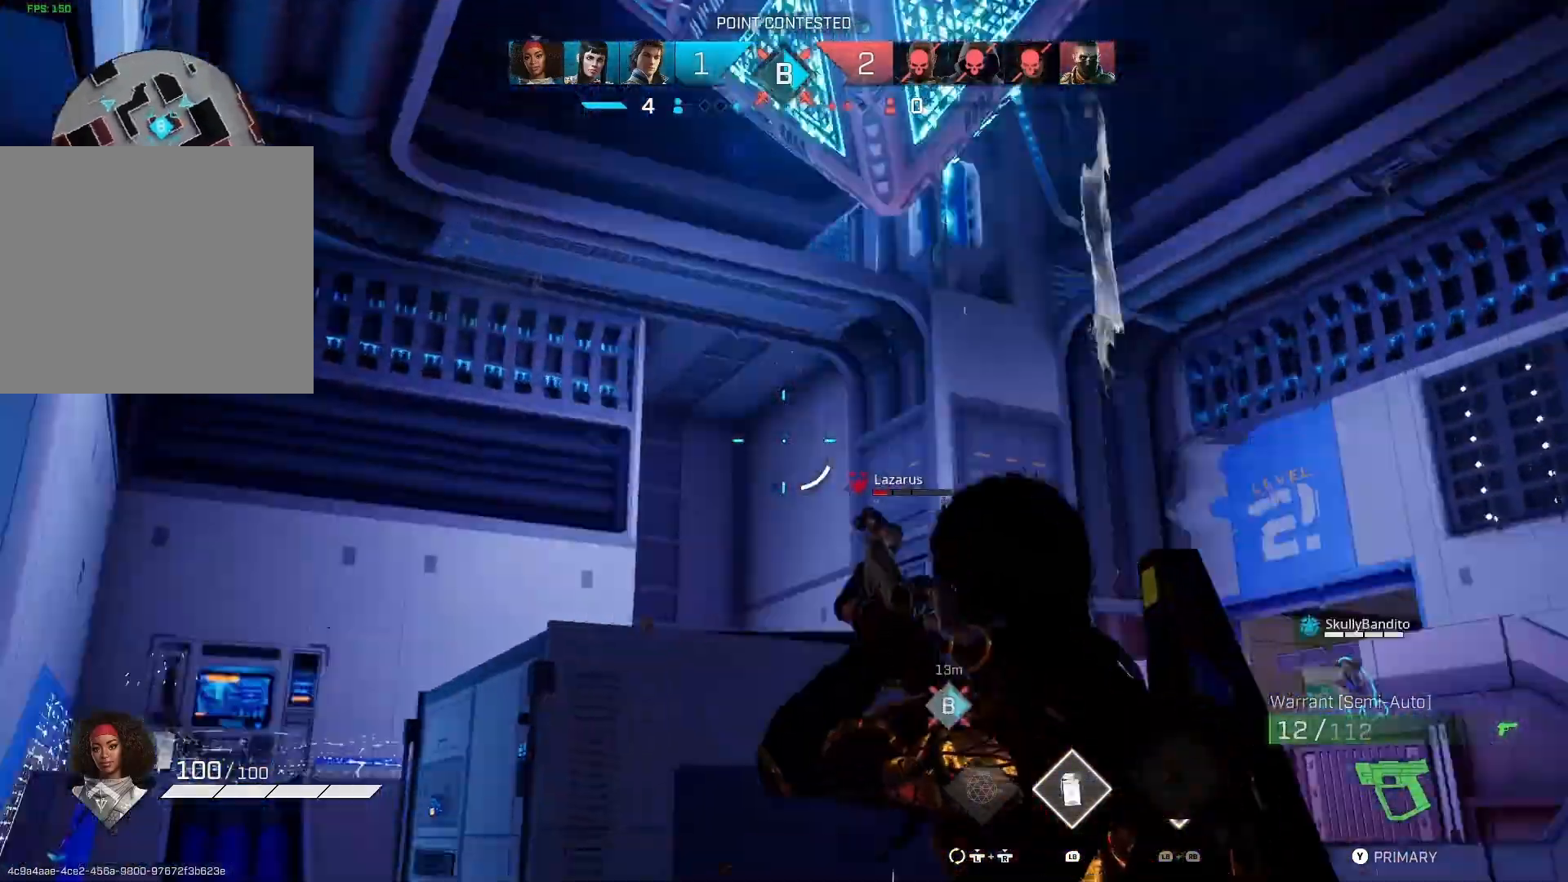
{"buttons": ["R2"], "left_stick": "up-right", "right_stick": "right", "events": [[67, "R2", "down"], [133, "R2", "up"], [133, "right_stick", "down-right"], [400, "R2", "down"], [400, "right_stick", "left"], [500, "right_stick", "right"]]}
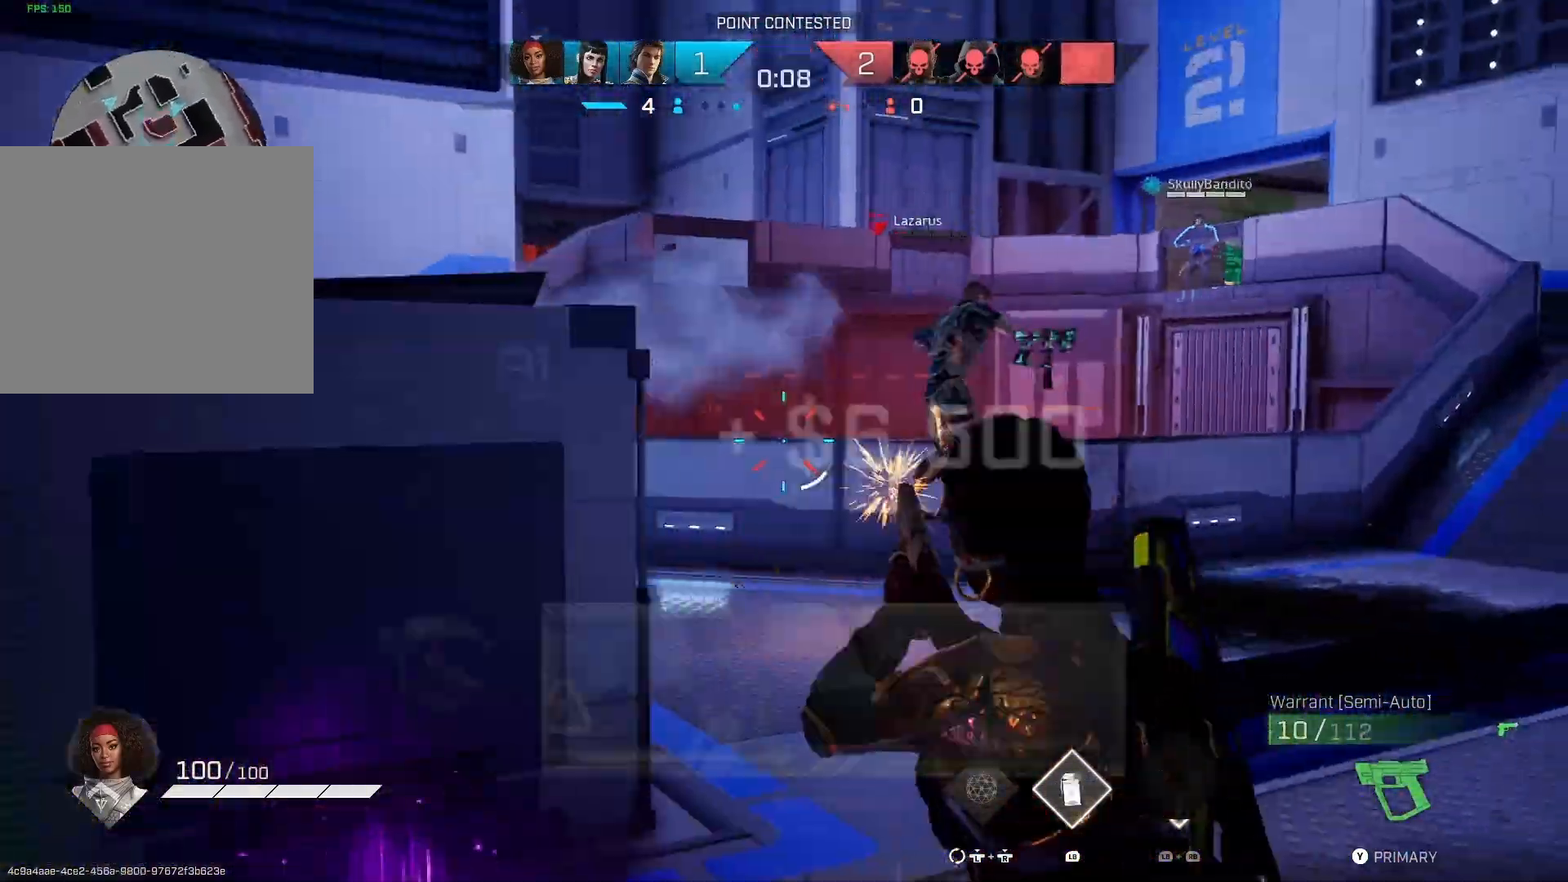
{"buttons": ["CIRCLE"], "left_stick": "up", "right_stick": "center", "events": [[33, "R2", "up"], [133, "R2", "down"], [133, "right_stick", "center"], [233, "R2", "up"], [233, "right_stick", "left"], [433, "right_stick", "center"], [467, "left_stick", "up"], [500, "CIRCLE", "down"]]}
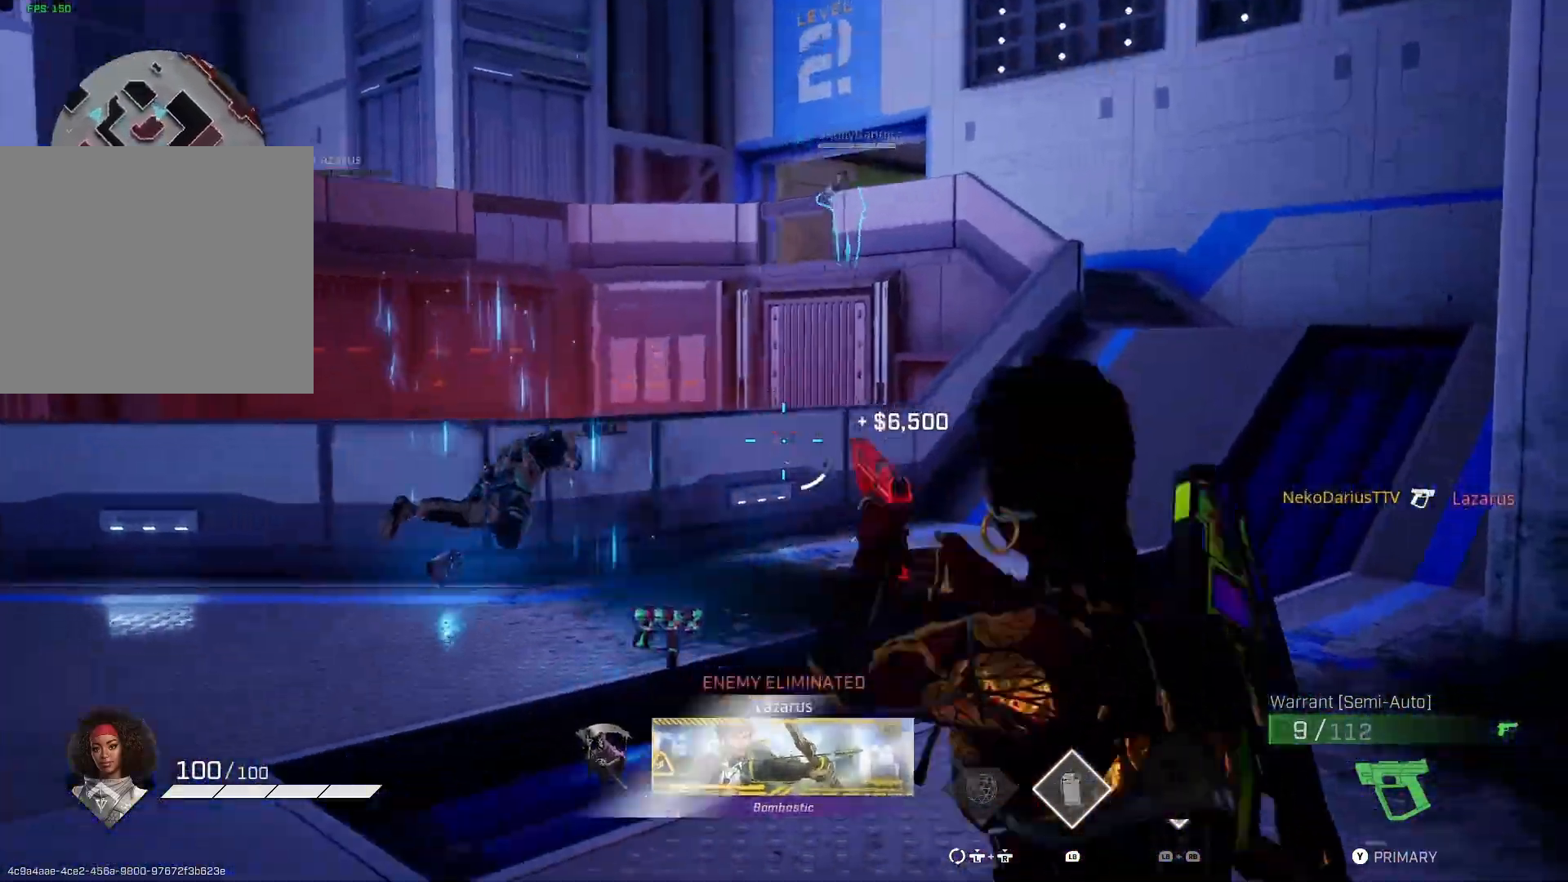
{"buttons": ["R1"], "left_stick": "up", "right_stick": "left"}
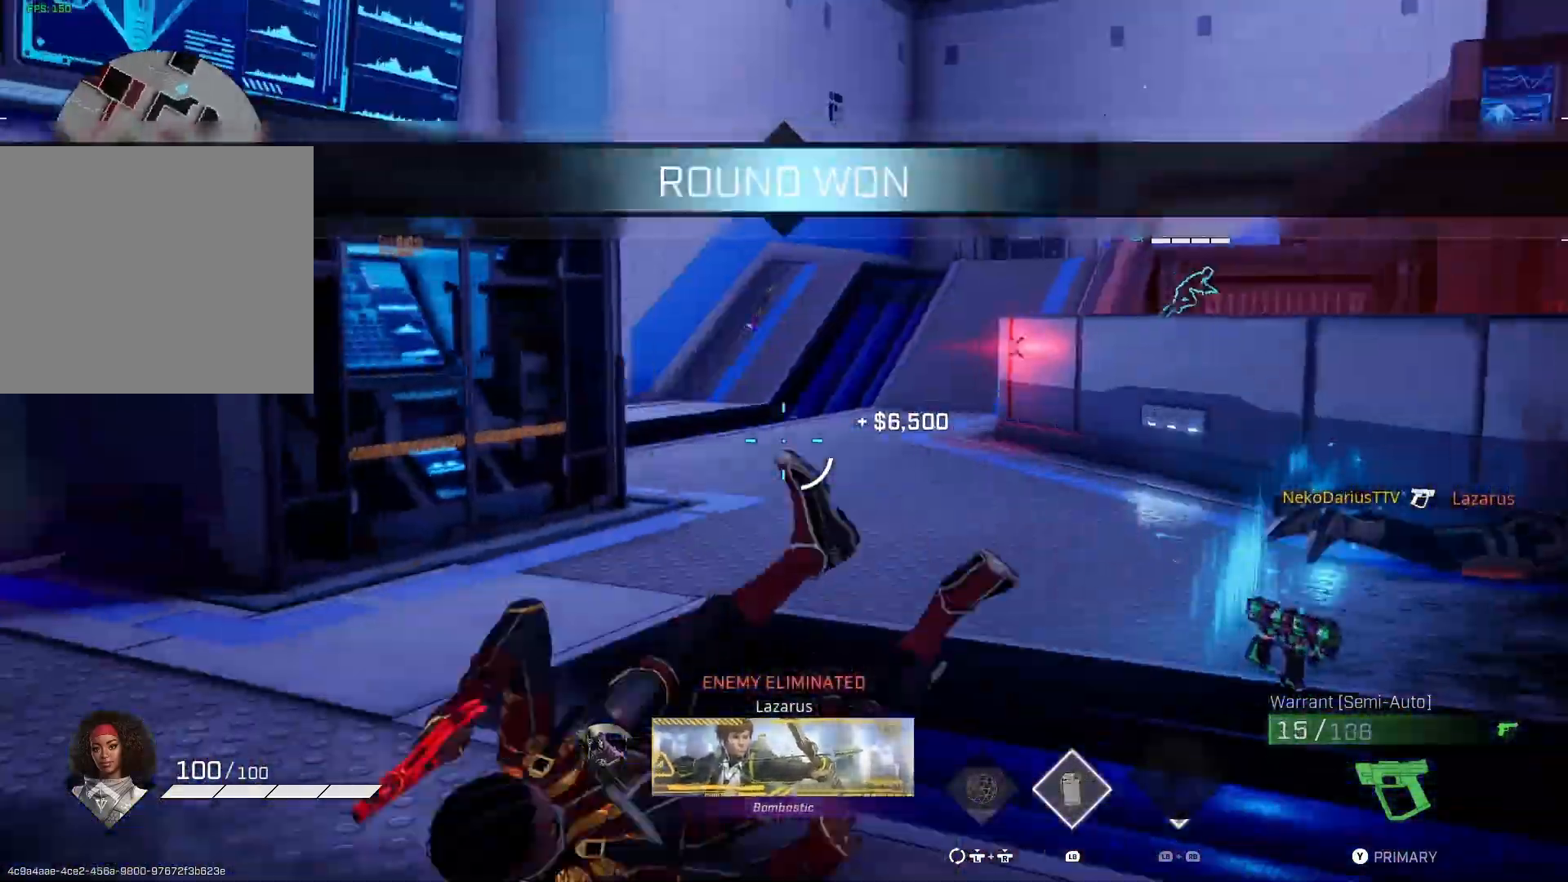
{"buttons": ["DPAD_LEFT"], "left_stick": "center", "right_stick": "right", "events": [[33, "right_stick", "center"], [133, "R1", "up"], [200, "right_stick", "right"], [433, "left_stick", "center"], [500, "DPAD_LEFT", "down"]]}
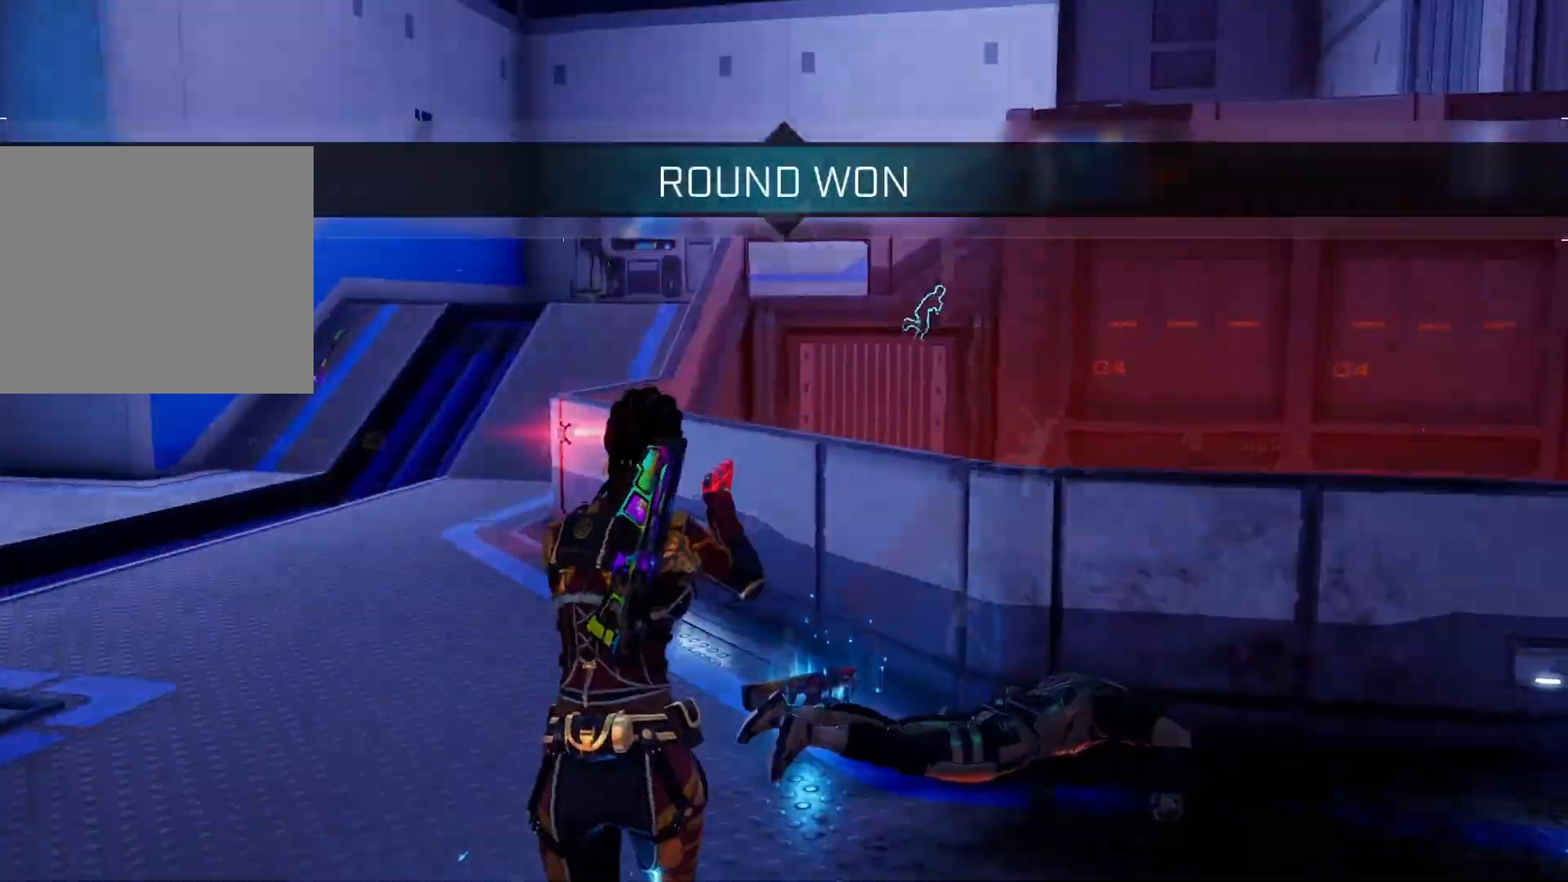
{"buttons": [], "left_stick": "center", "right_stick": "center", "events": [[100, "DPAD_LEFT", "up"], [167, "right_stick", "center"]]}
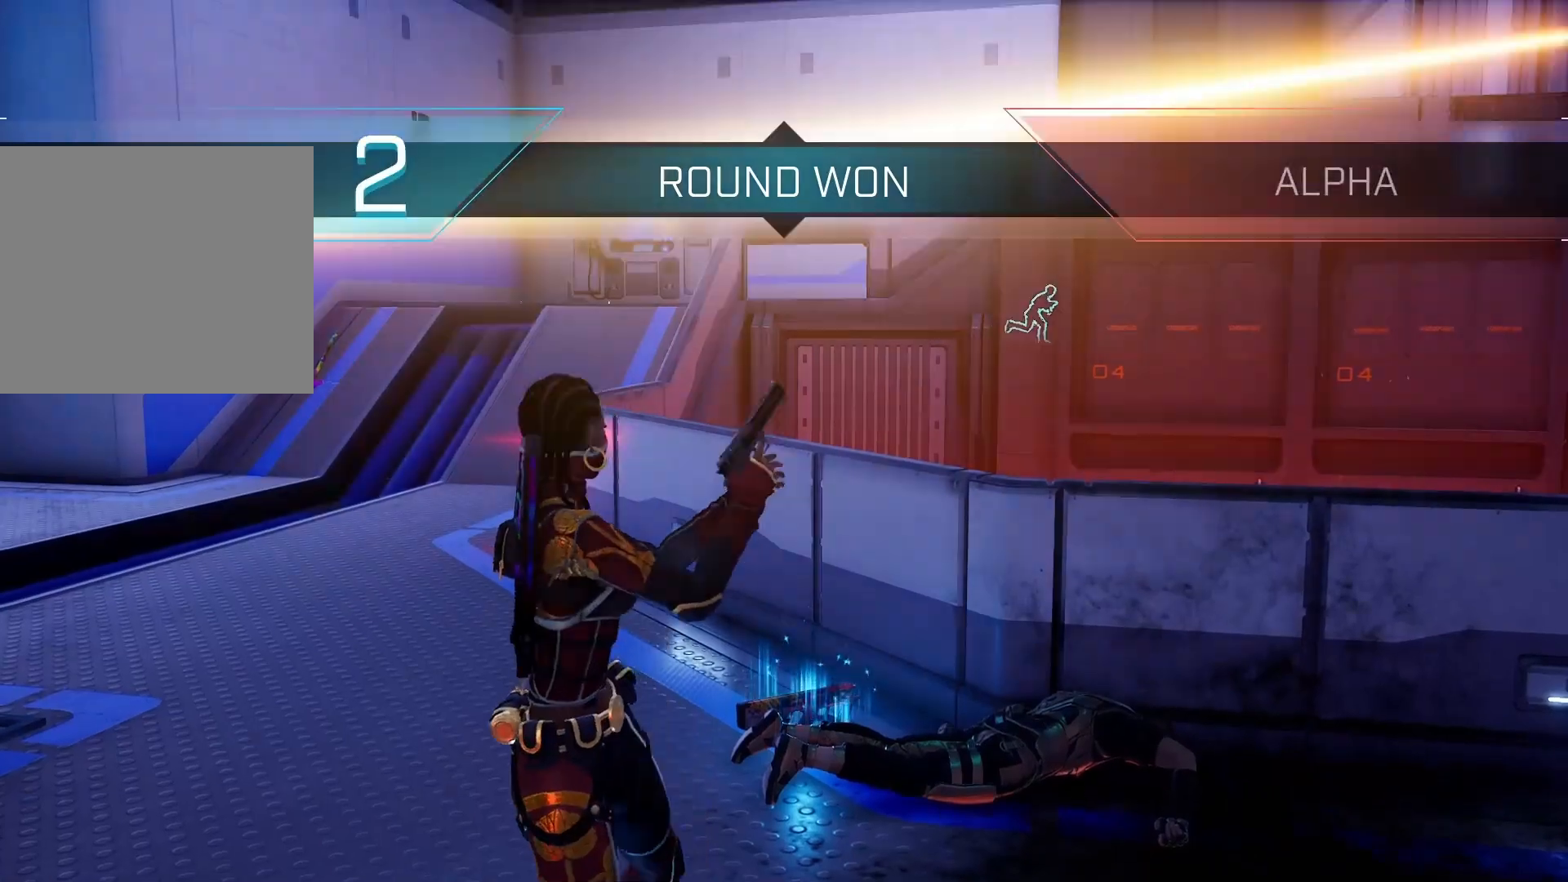
{"buttons": [], "left_stick": "center", "right_stick": "center", "events": []}
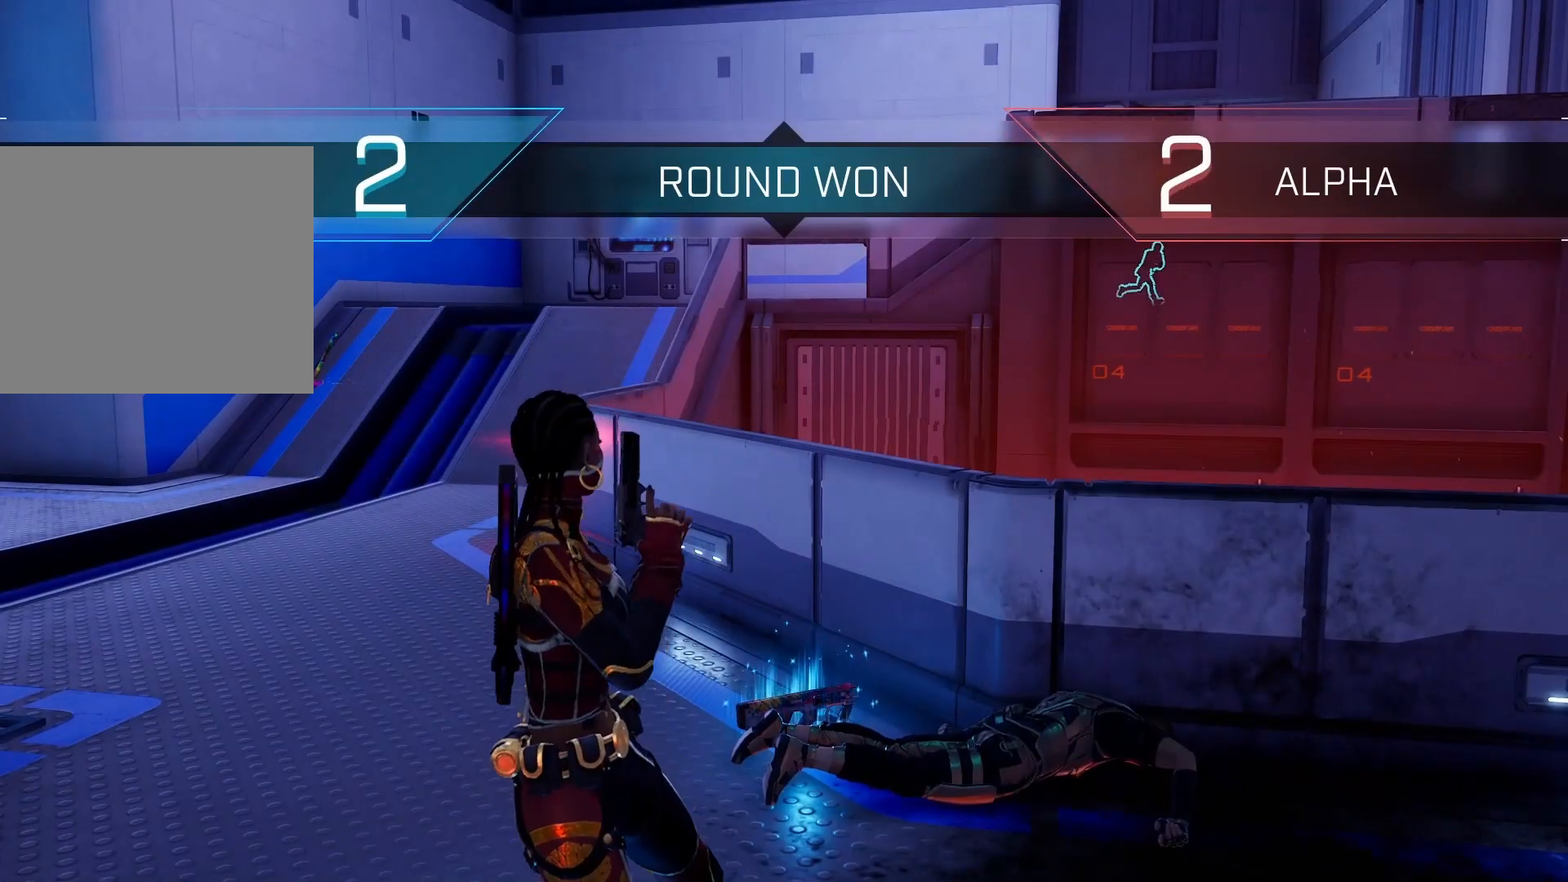
{"buttons": [], "left_stick": "center", "right_stick": "center", "events": []}
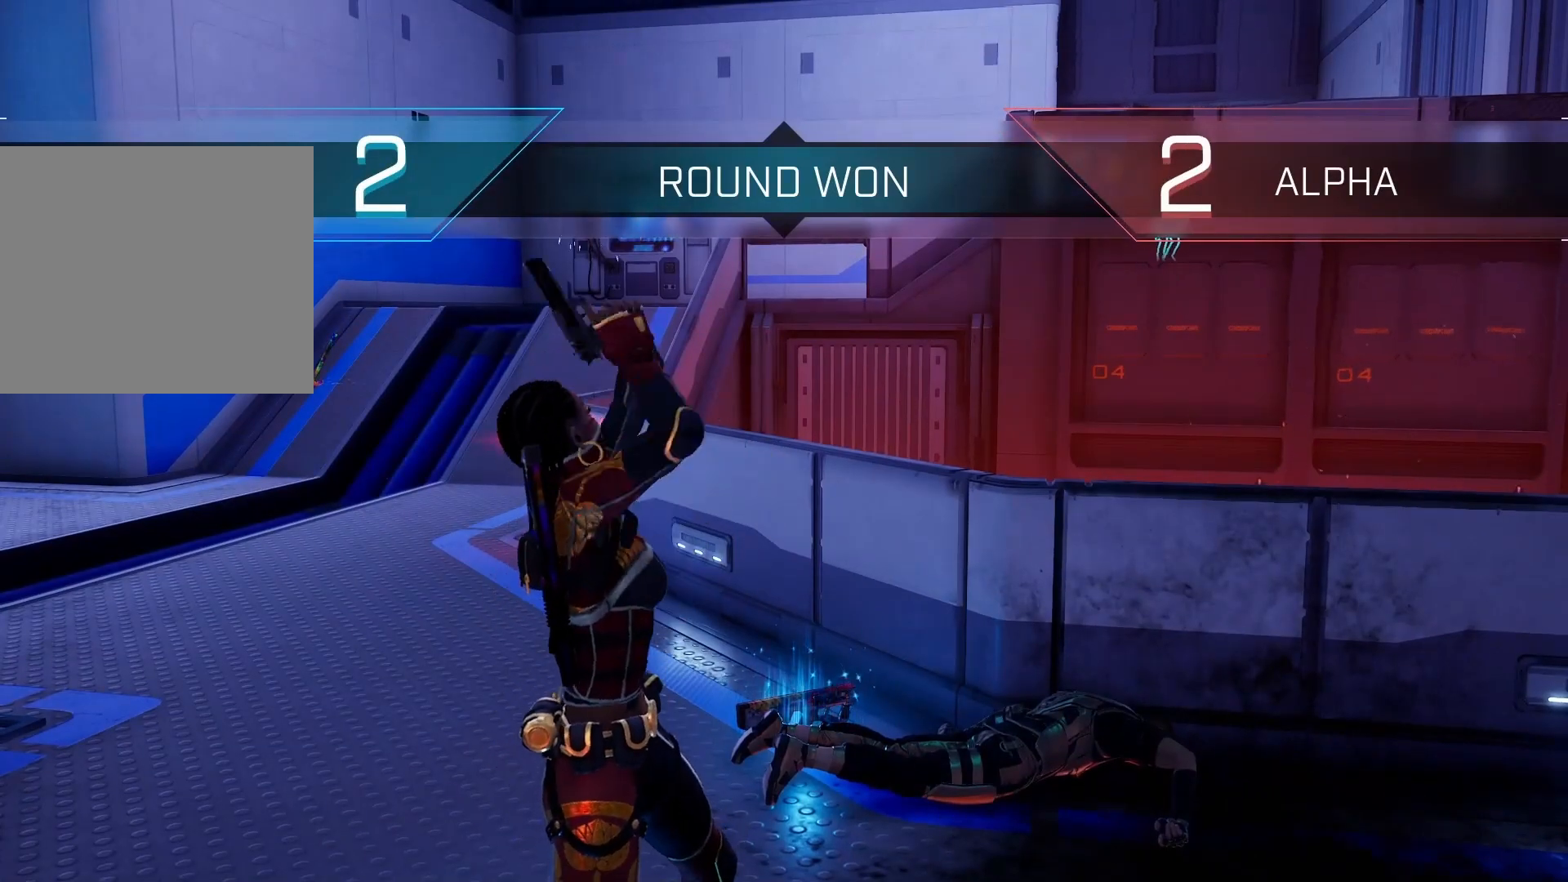
{"buttons": [], "left_stick": "center", "right_stick": "center", "events": []}